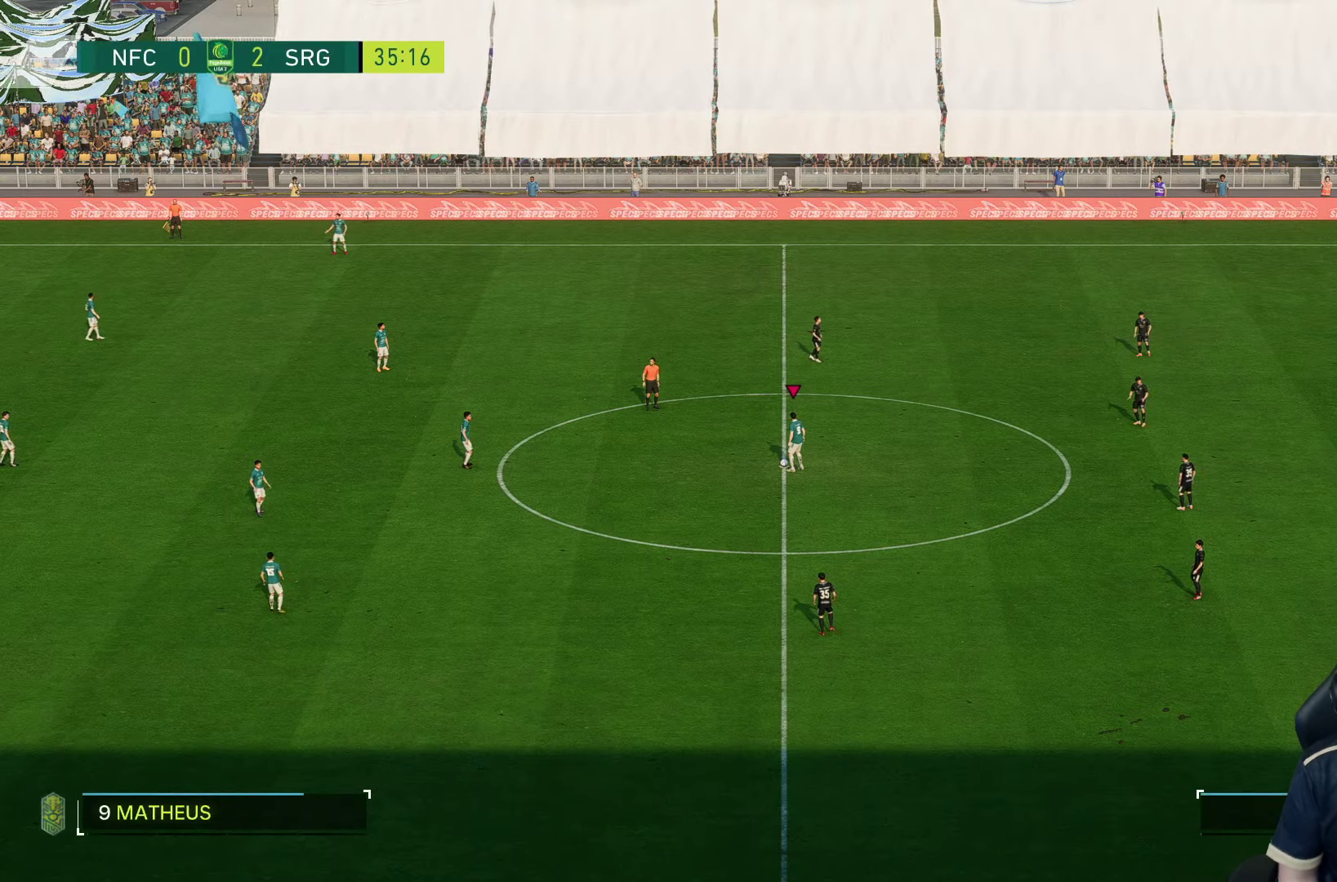
Gameplay with a controller (PlayStation layout); each line is a JSON object with the inputs held at the frame after it. "events" lists button and stick changes between this image and that frame as [ms after this image, input, new state], when the widget could be followed in between. Not read: L3 R3.
{"buttons": [], "left_stick": "down-left", "right_stick": "center", "events": [[366, "left_stick", "down-left"]]}
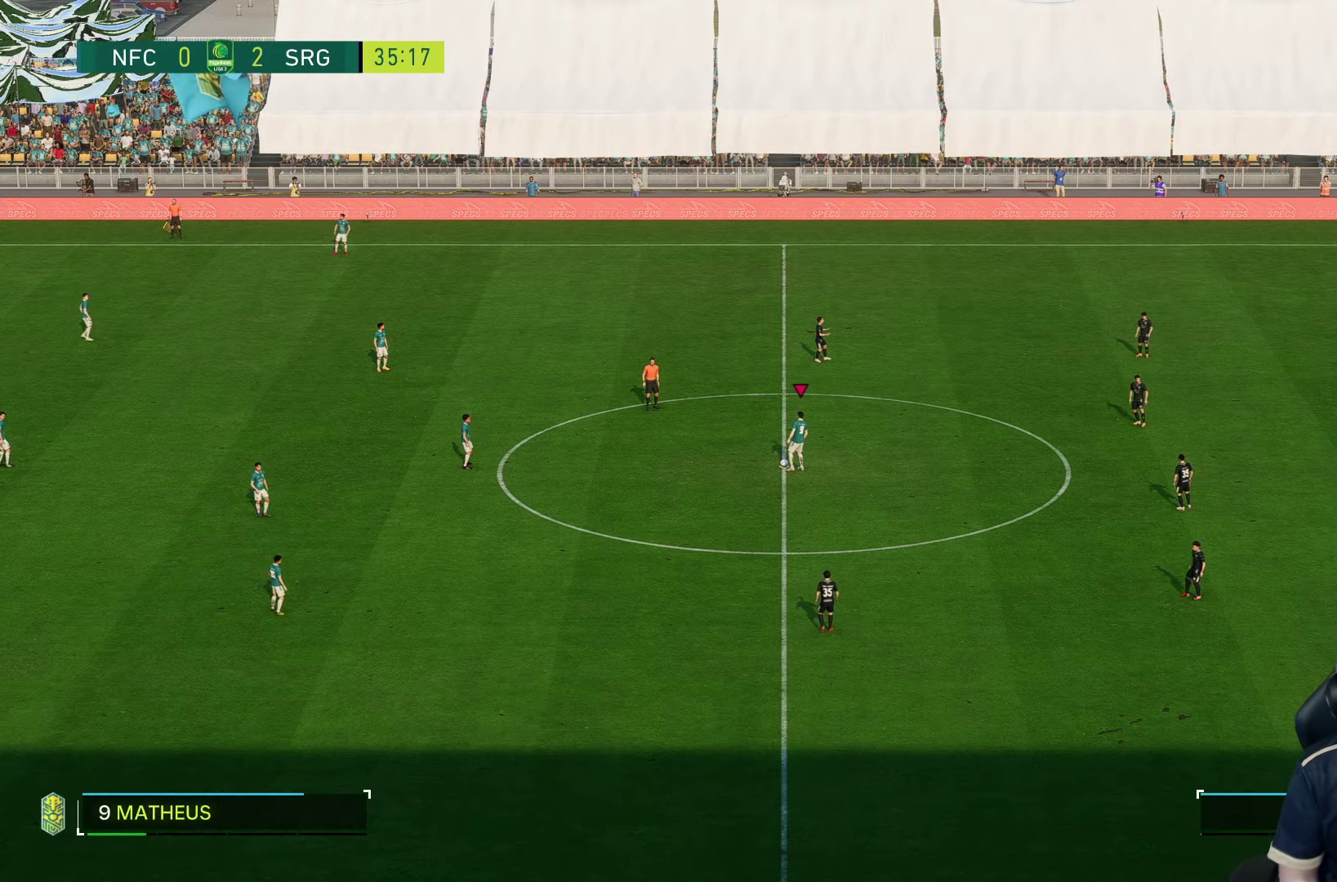
{"buttons": [], "left_stick": "center", "right_stick": "center", "events": [[283, "left_stick", "center"]]}
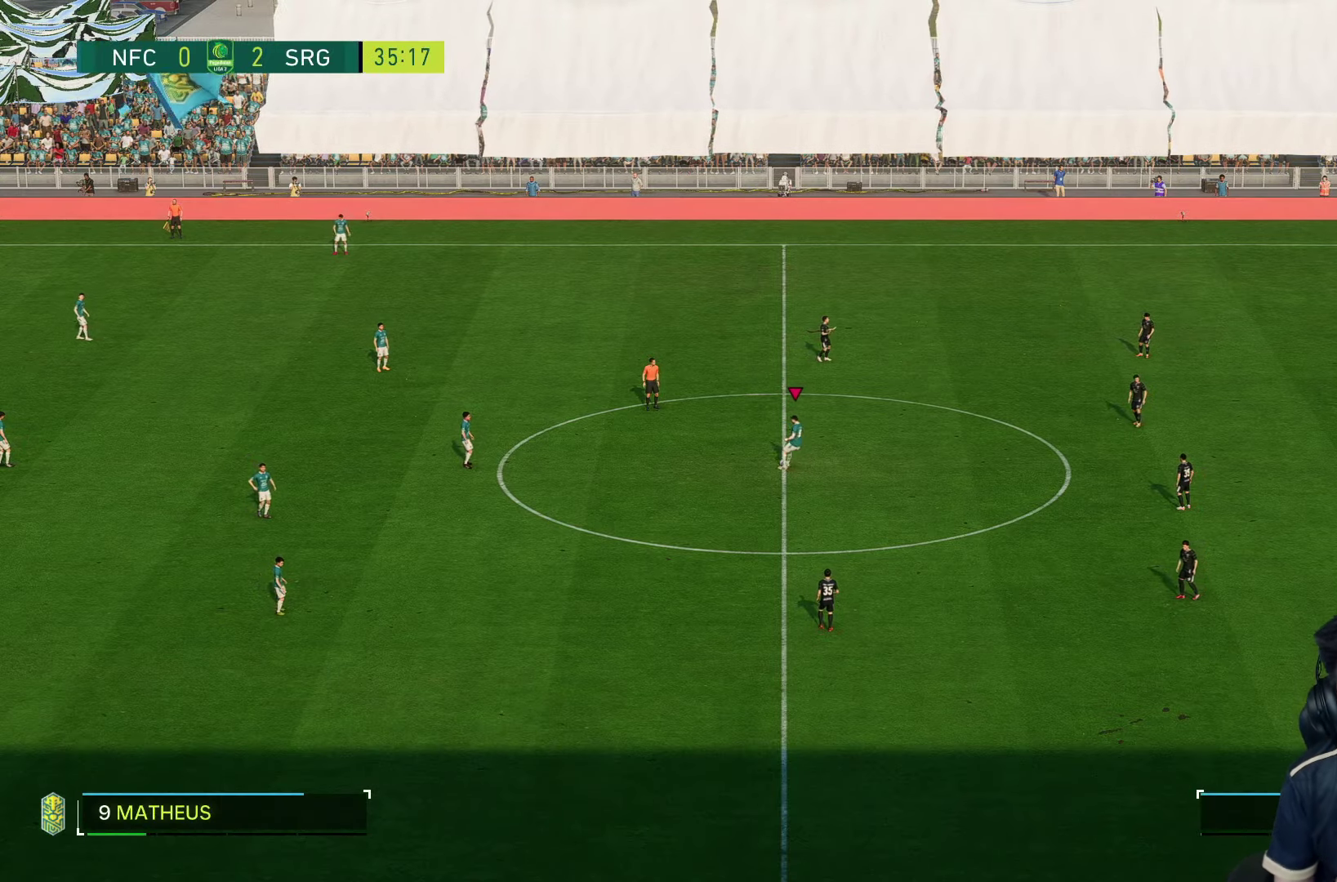
{"buttons": [], "left_stick": "center", "right_stick": "center", "events": []}
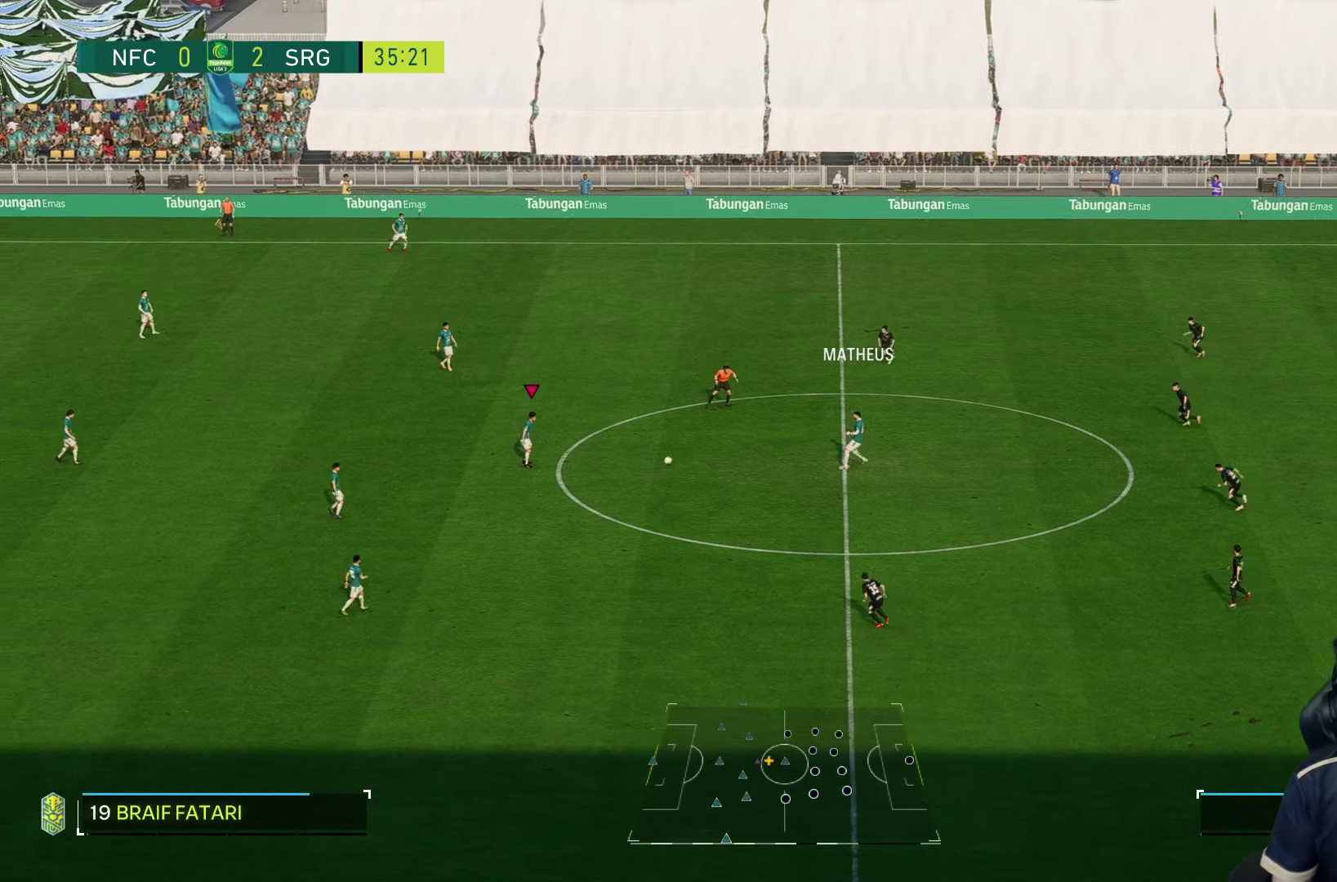
{"buttons": [], "left_stick": "up", "right_stick": "center", "events": [[66, "left_stick", "up"]]}
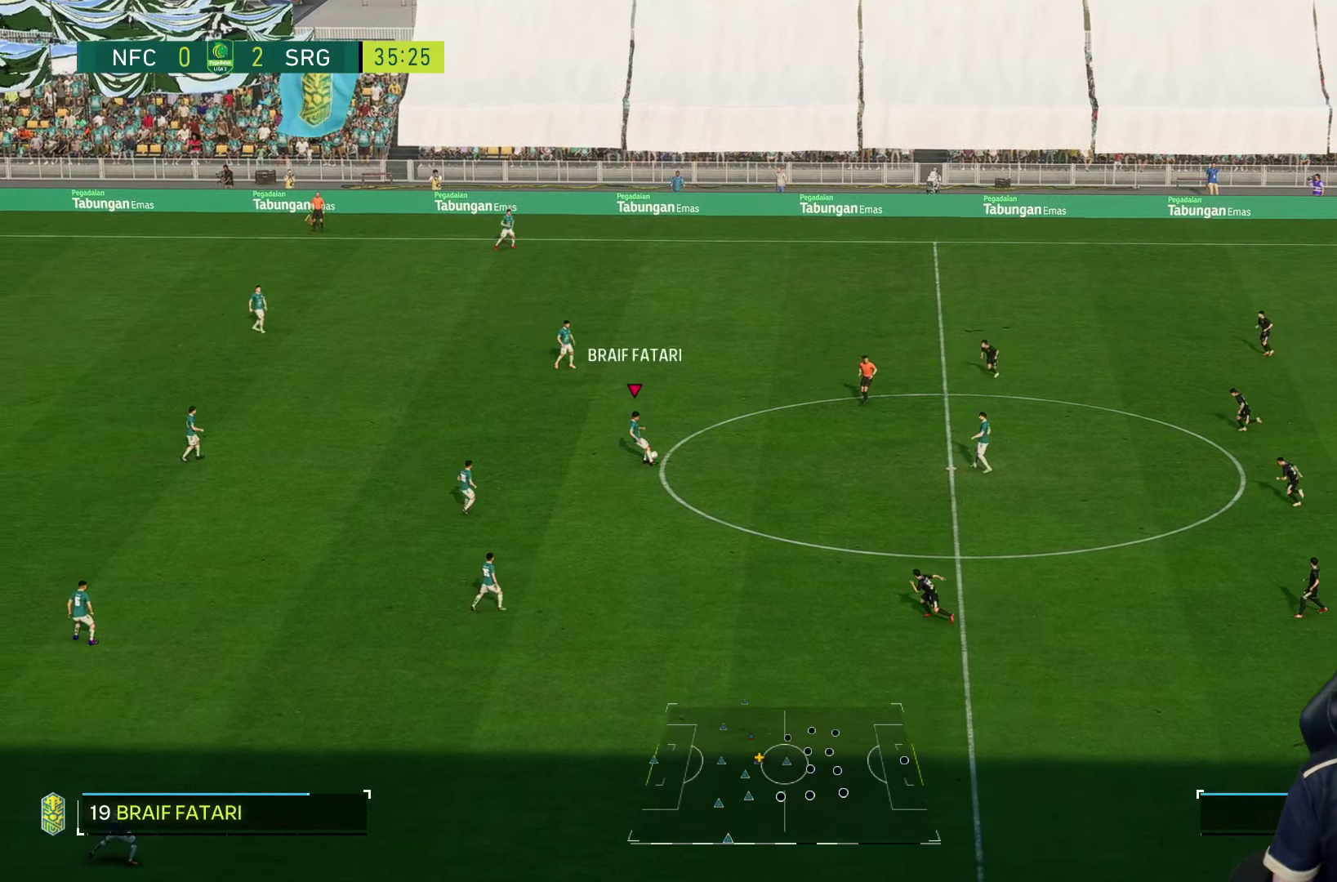
{"buttons": [], "left_stick": "center", "right_stick": "center", "events": [[66, "left_stick", "center"]]}
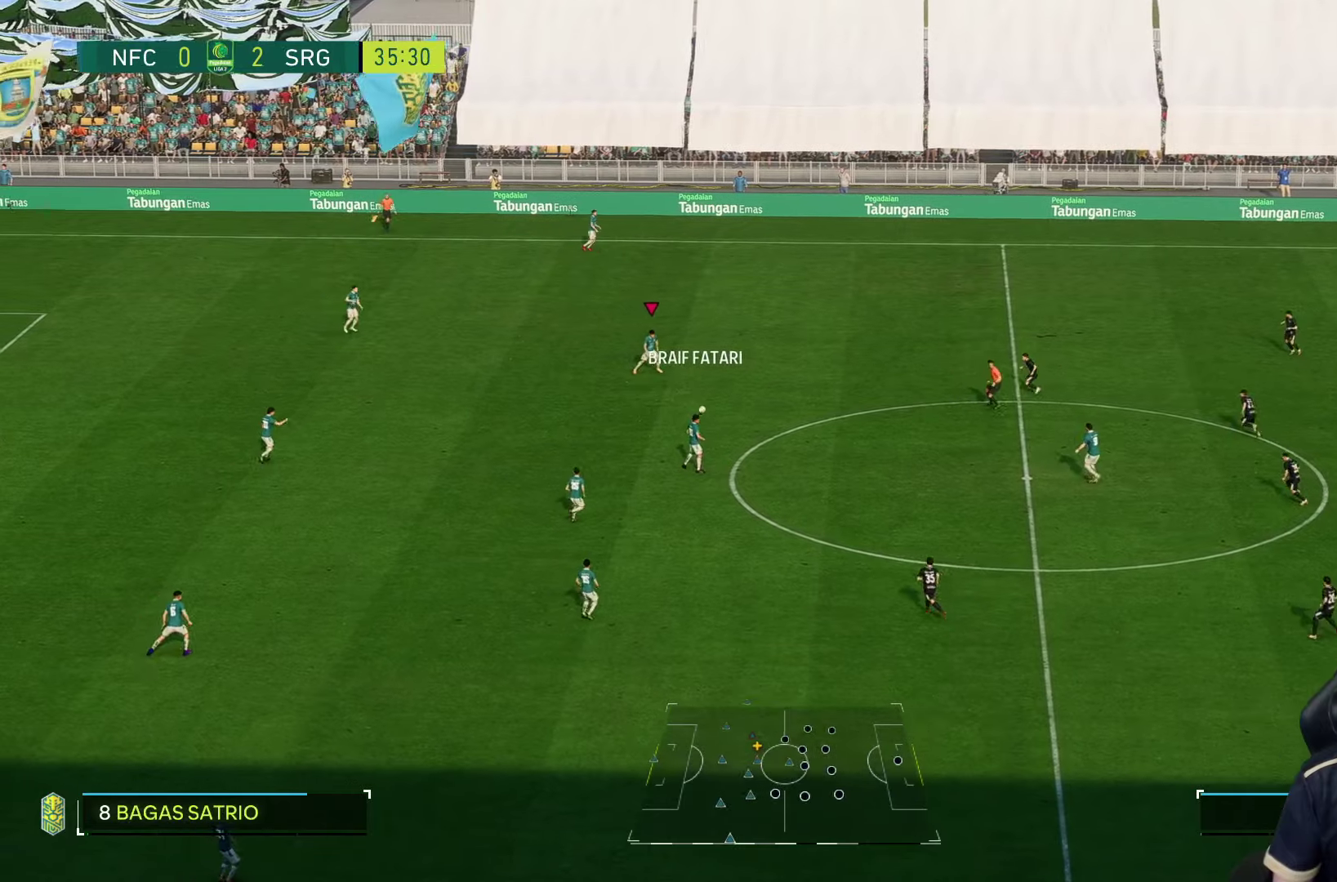
{"buttons": [], "left_stick": "up", "right_stick": "center", "events": [[167, "left_stick", "up"]]}
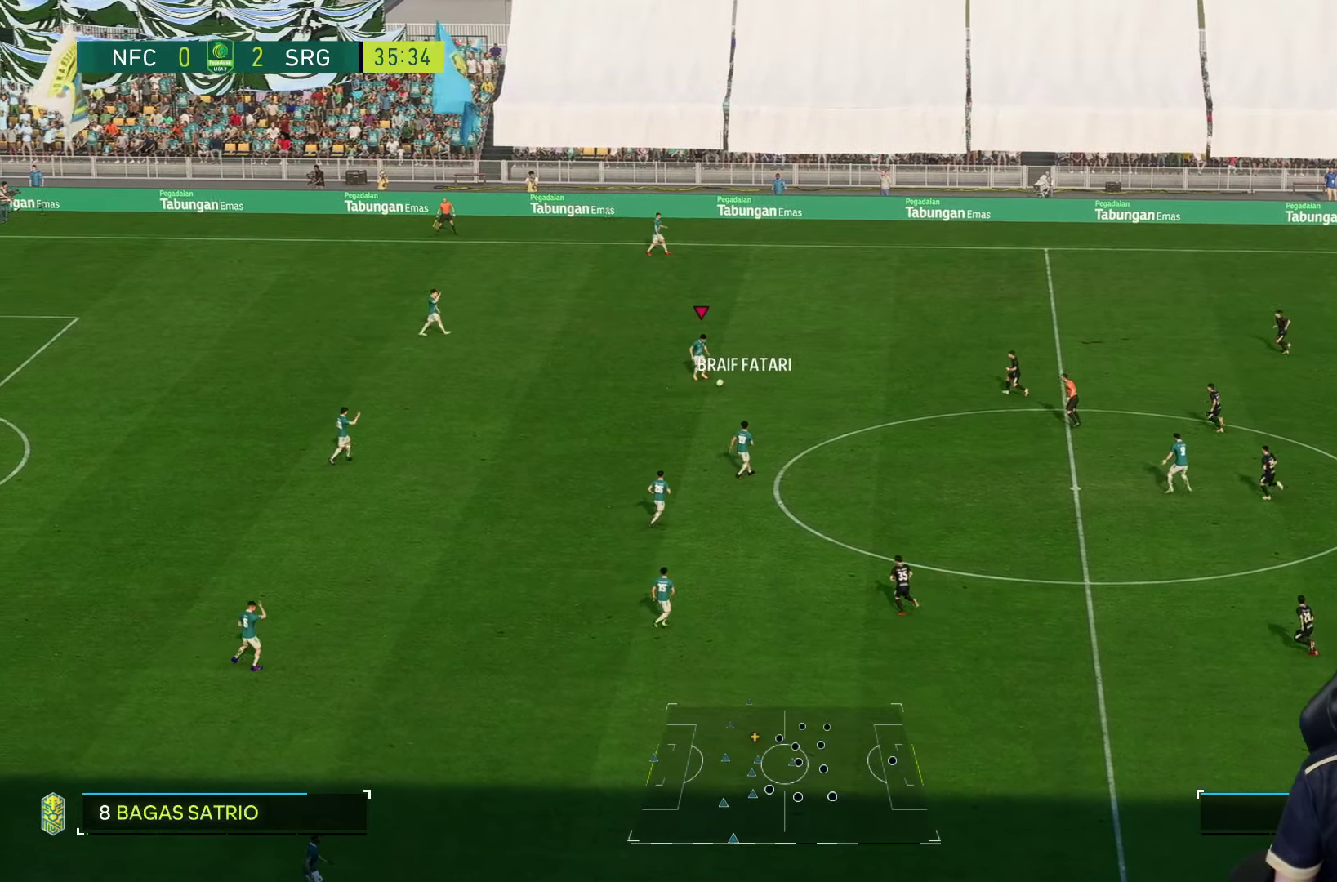
{"buttons": [], "left_stick": "up", "right_stick": "center", "events": []}
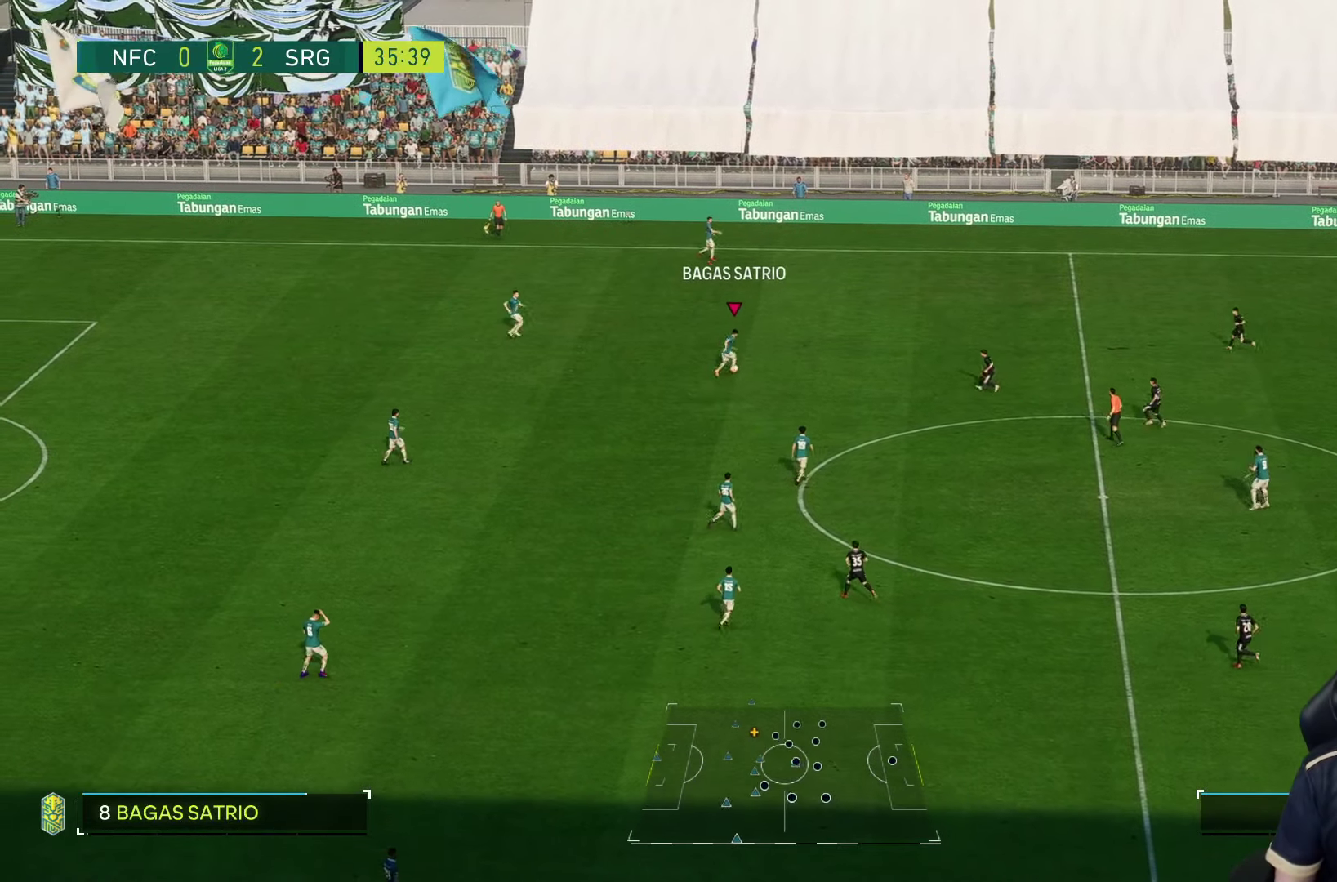
{"buttons": [], "left_stick": "up-right", "right_stick": "center", "events": [[250, "left_stick", "up-right"]]}
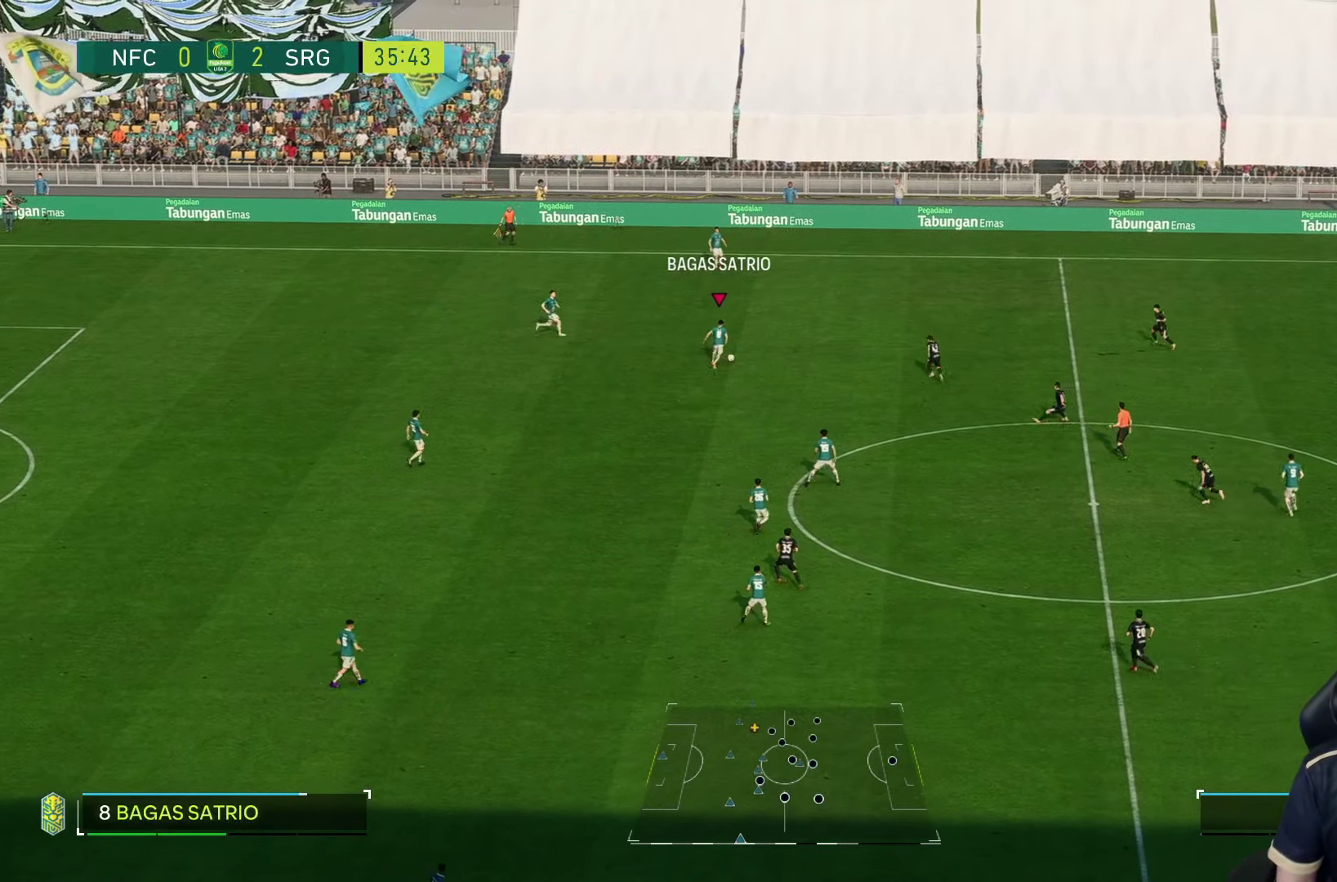
{"buttons": [], "left_stick": "right", "right_stick": "center", "events": [[417, "left_stick", "right"]]}
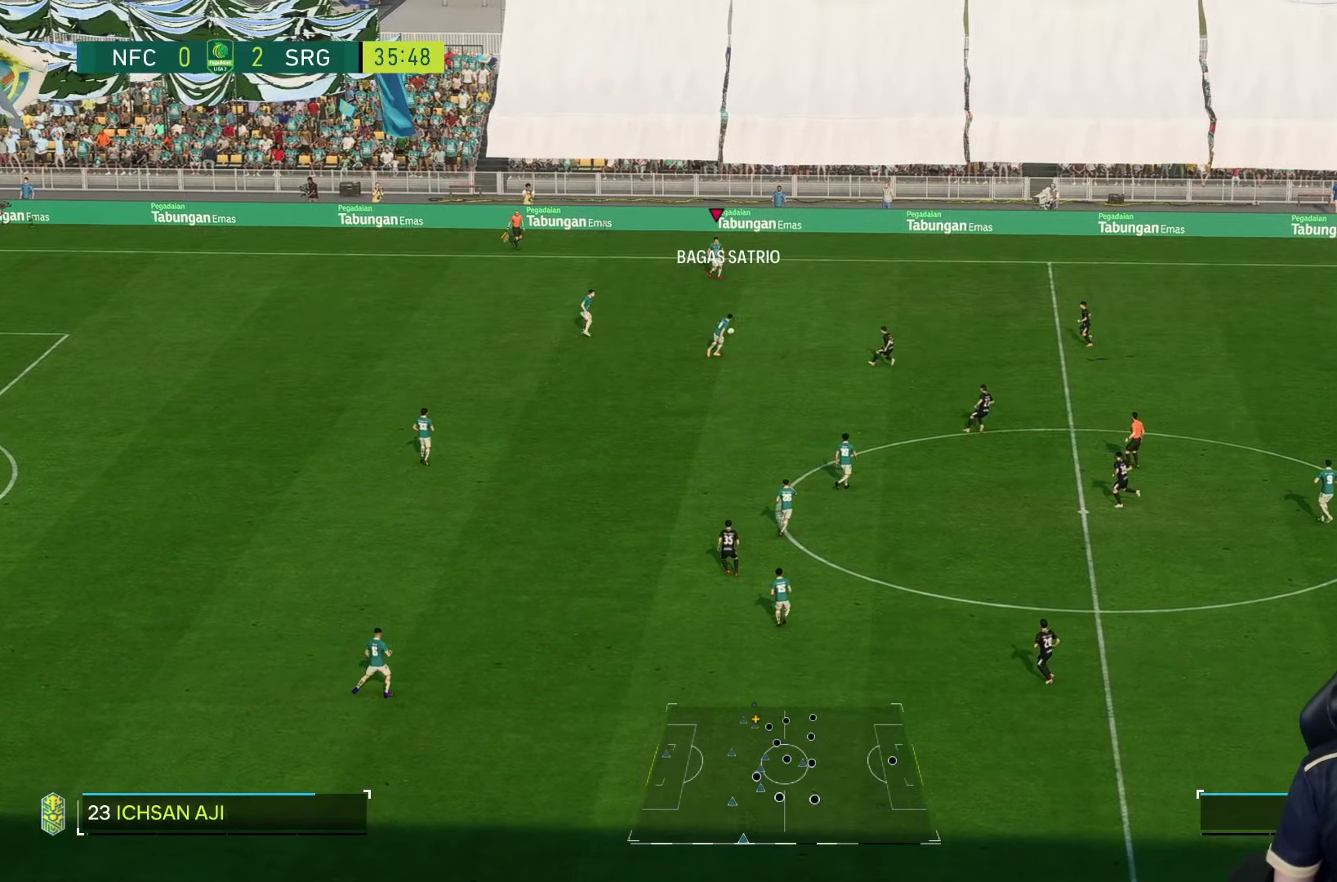
{"buttons": [], "left_stick": "right", "right_stick": "center", "events": []}
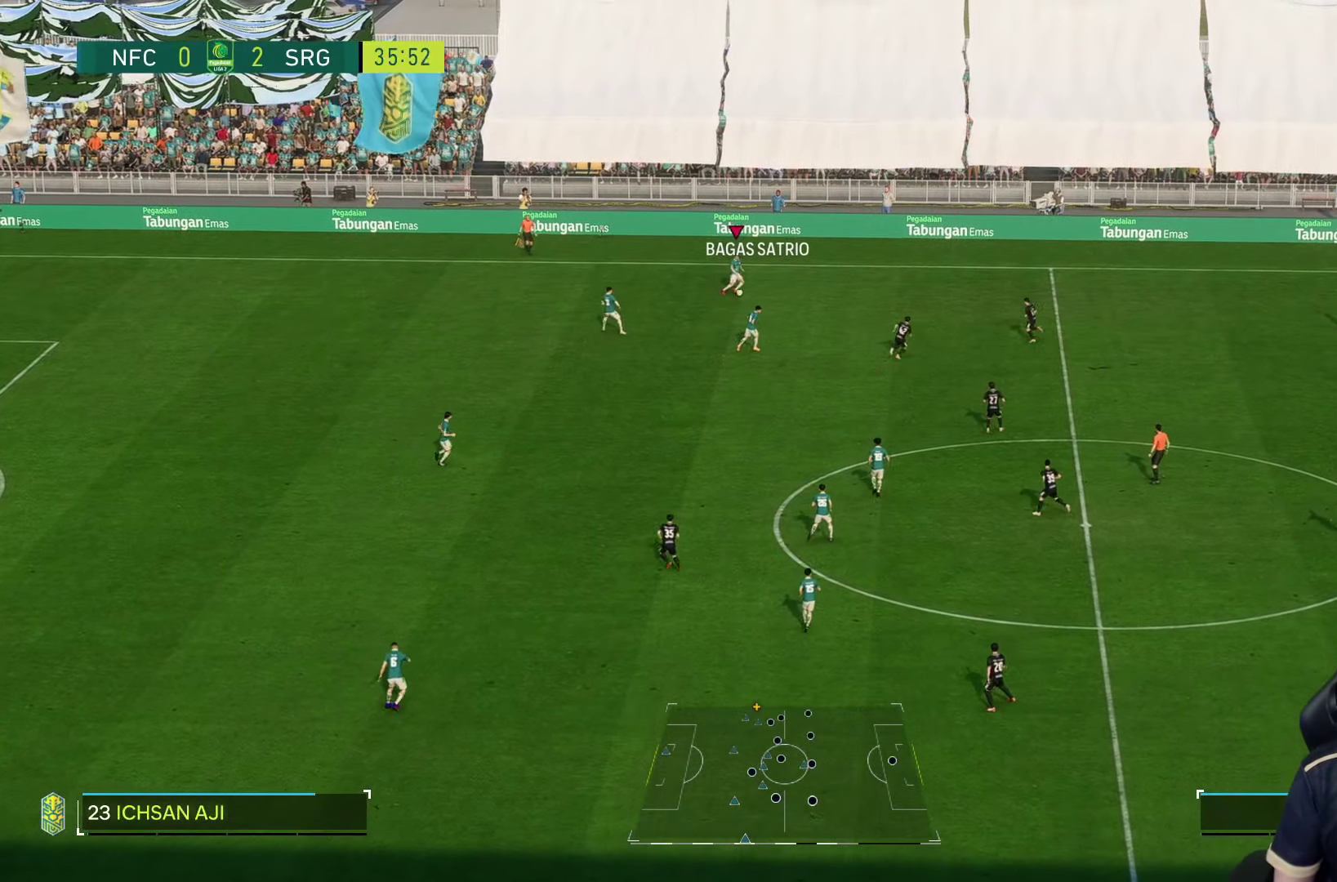
{"buttons": [], "left_stick": "down-right", "right_stick": "center", "events": [[300, "left_stick", "down-right"]]}
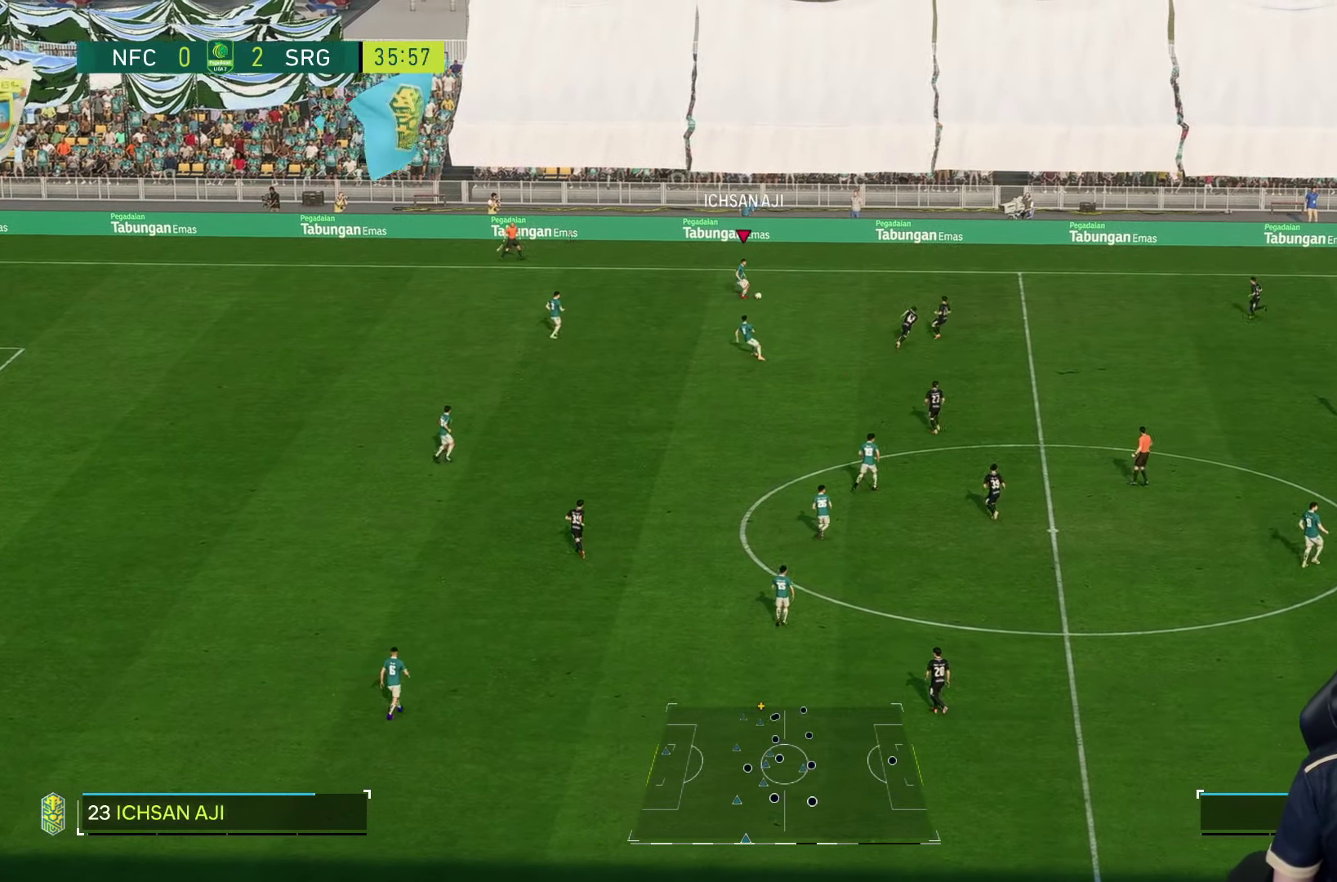
{"buttons": [], "left_stick": "down", "right_stick": "center", "events": [[67, "left_stick", "down"]]}
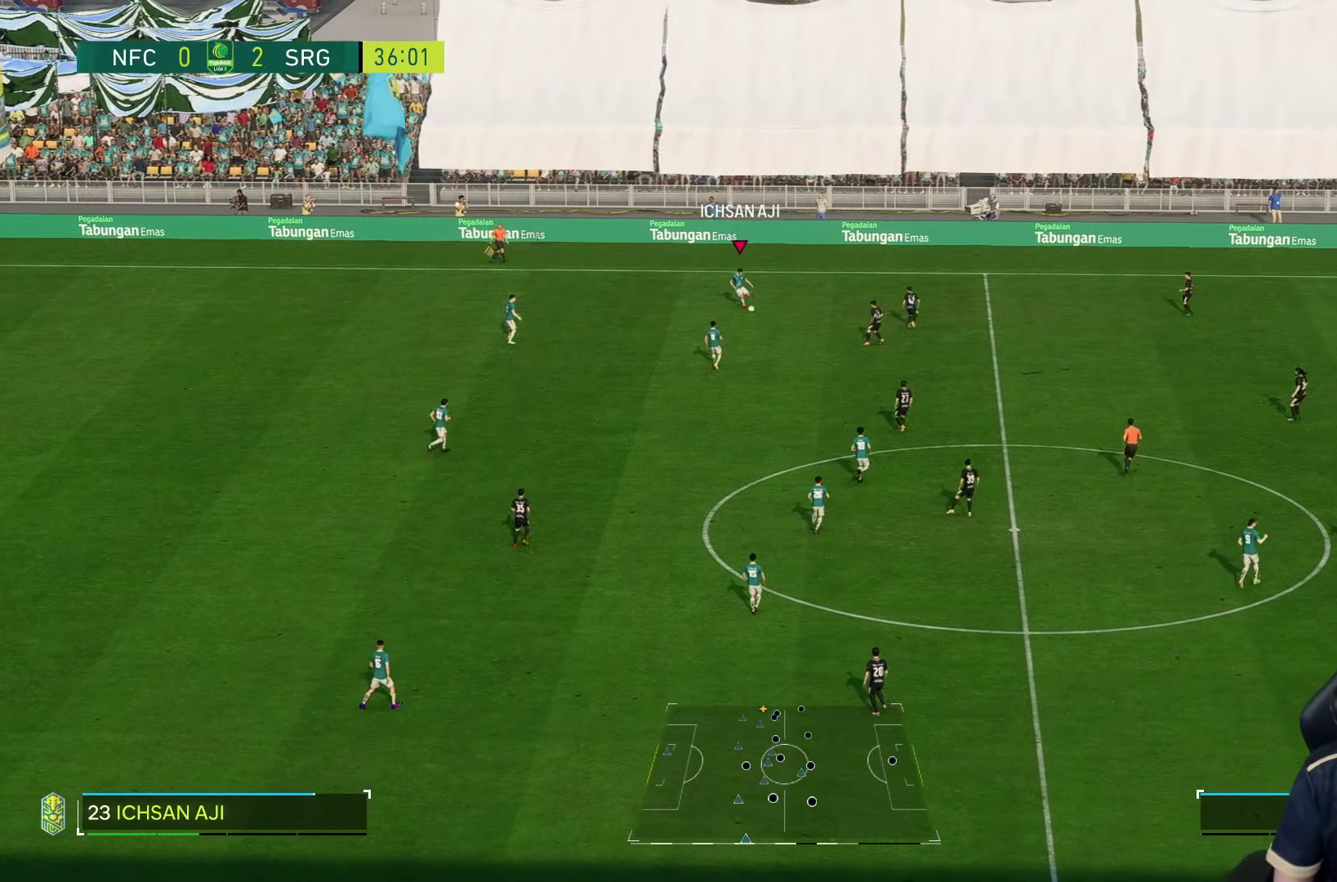
{"buttons": [], "left_stick": "down", "right_stick": "center", "events": [[33, "left_stick", "center"], [450, "left_stick", "down"]]}
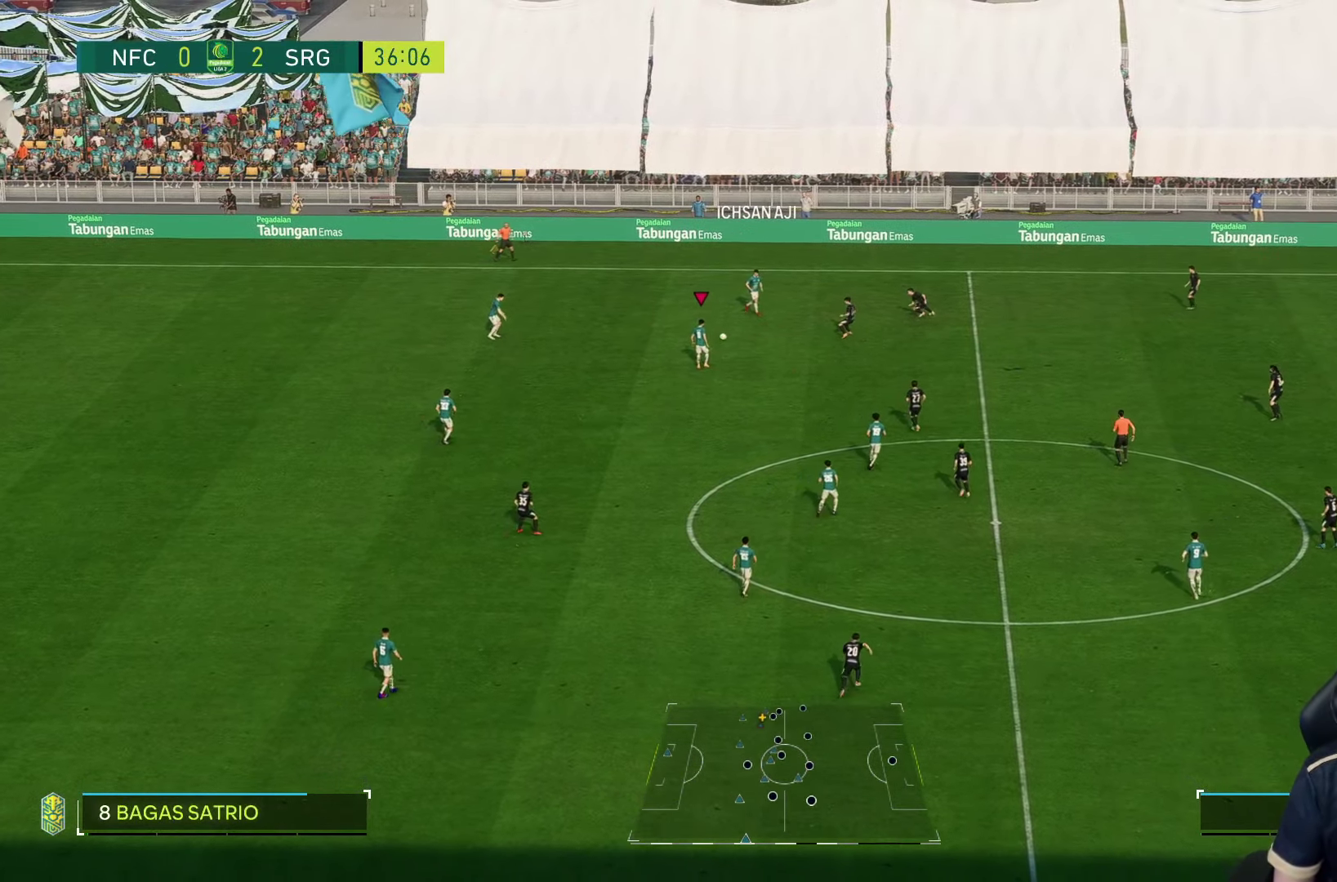
{"buttons": [], "left_stick": "down", "right_stick": "center", "events": []}
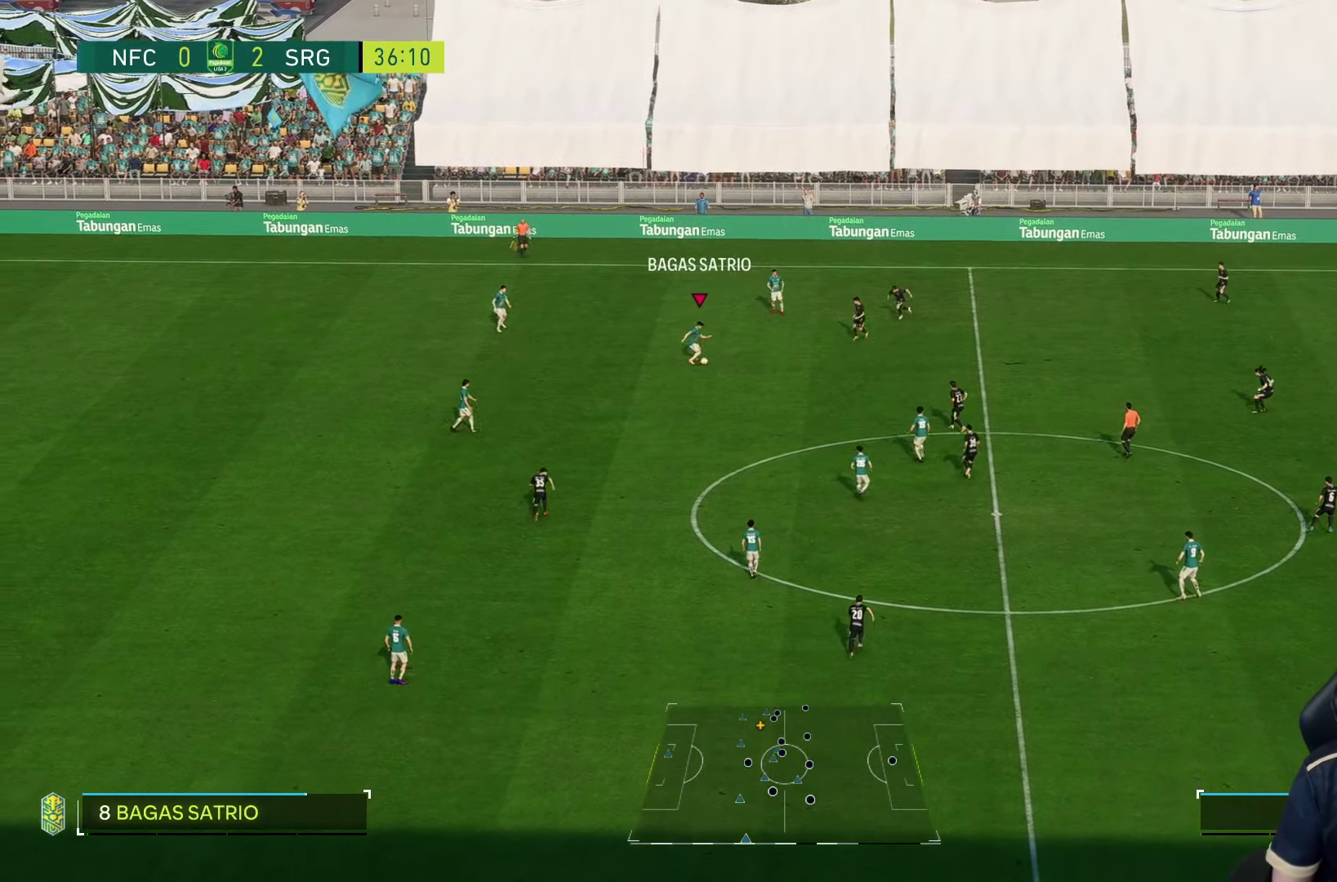
{"buttons": [], "left_stick": "down", "right_stick": "center", "events": []}
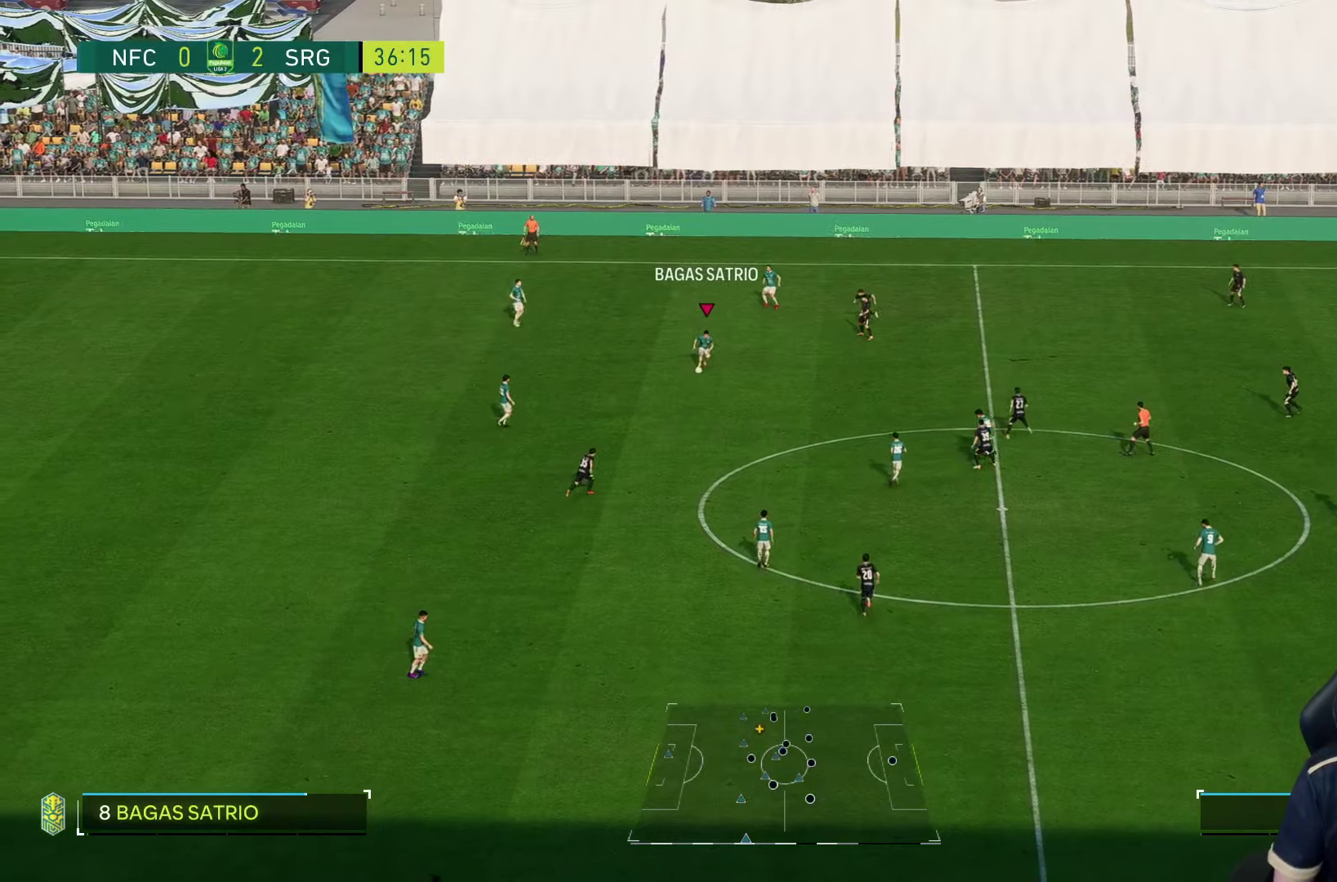
{"buttons": [], "left_stick": "down", "right_stick": "center", "events": []}
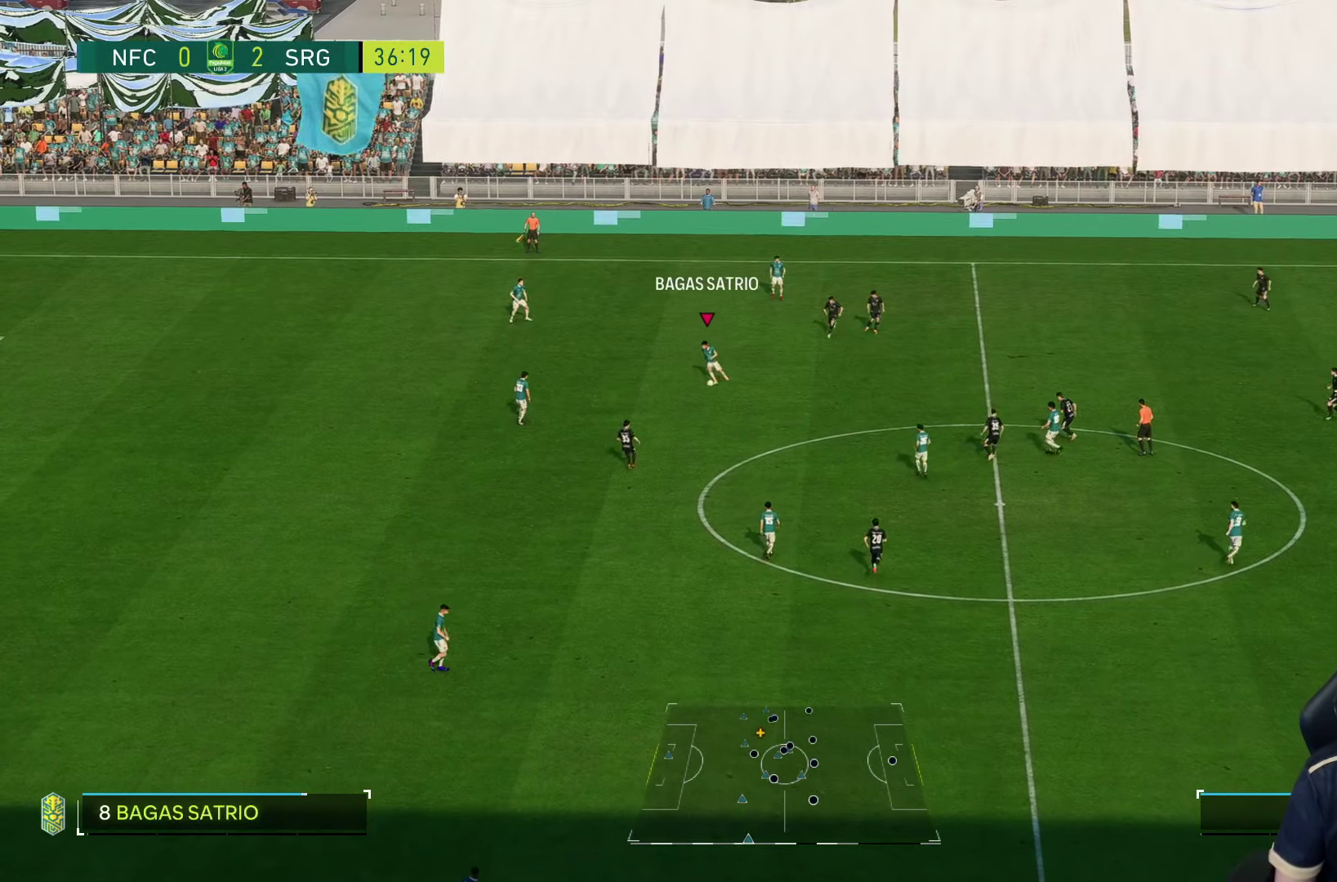
{"buttons": [], "left_stick": "down", "right_stick": "center", "events": []}
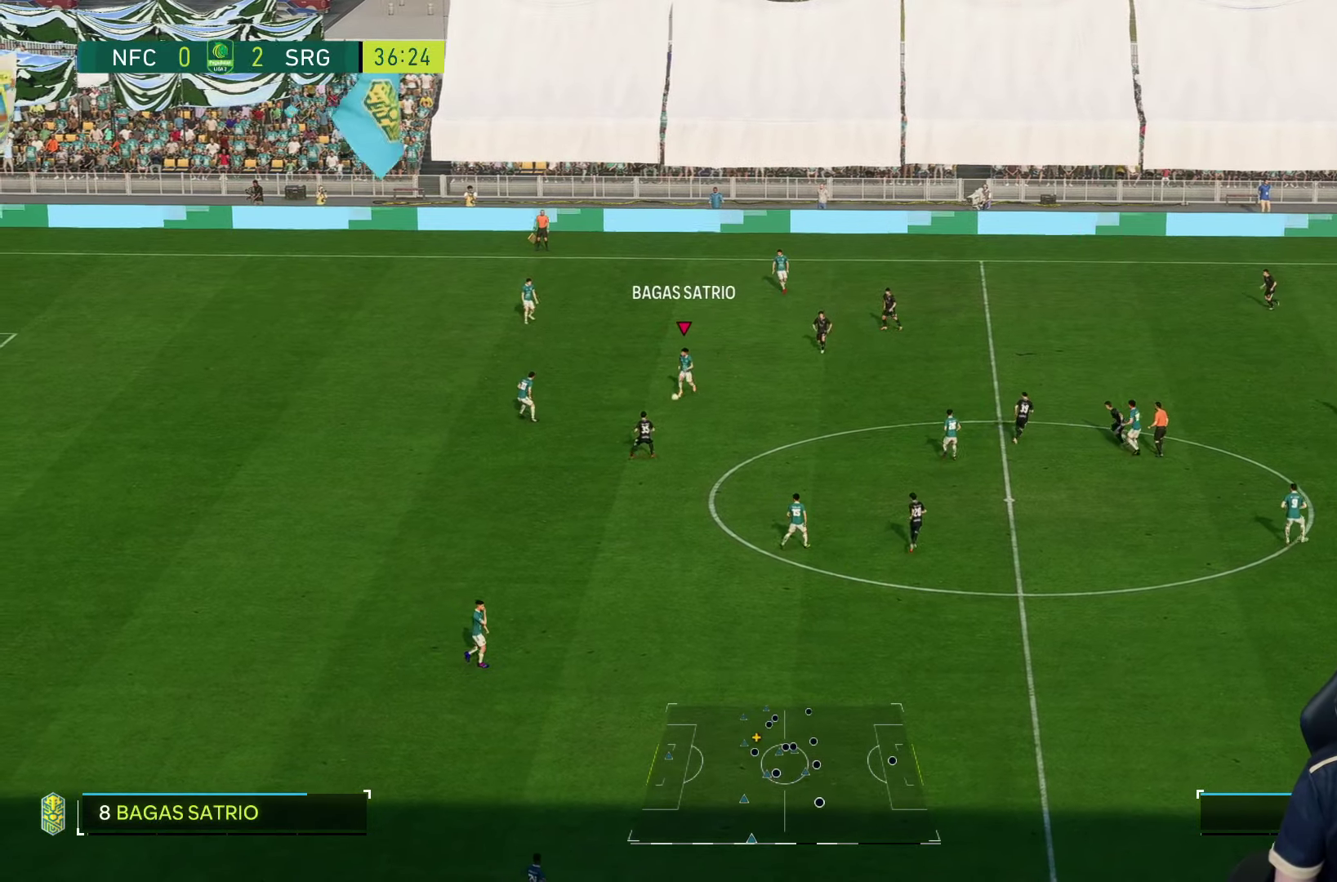
{"buttons": [], "left_stick": "down", "right_stick": "center", "events": []}
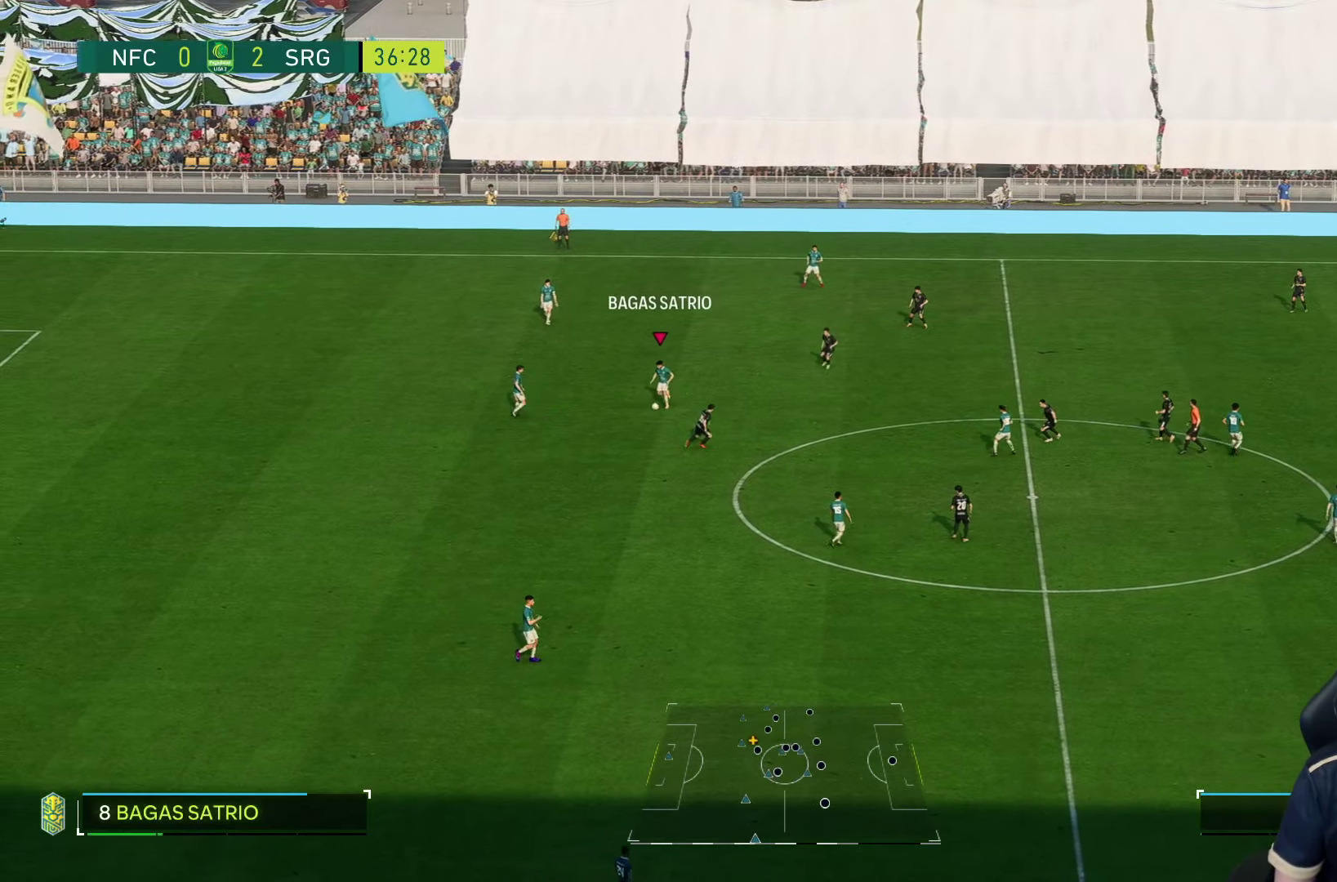
{"buttons": [], "left_stick": "down", "right_stick": "center", "events": []}
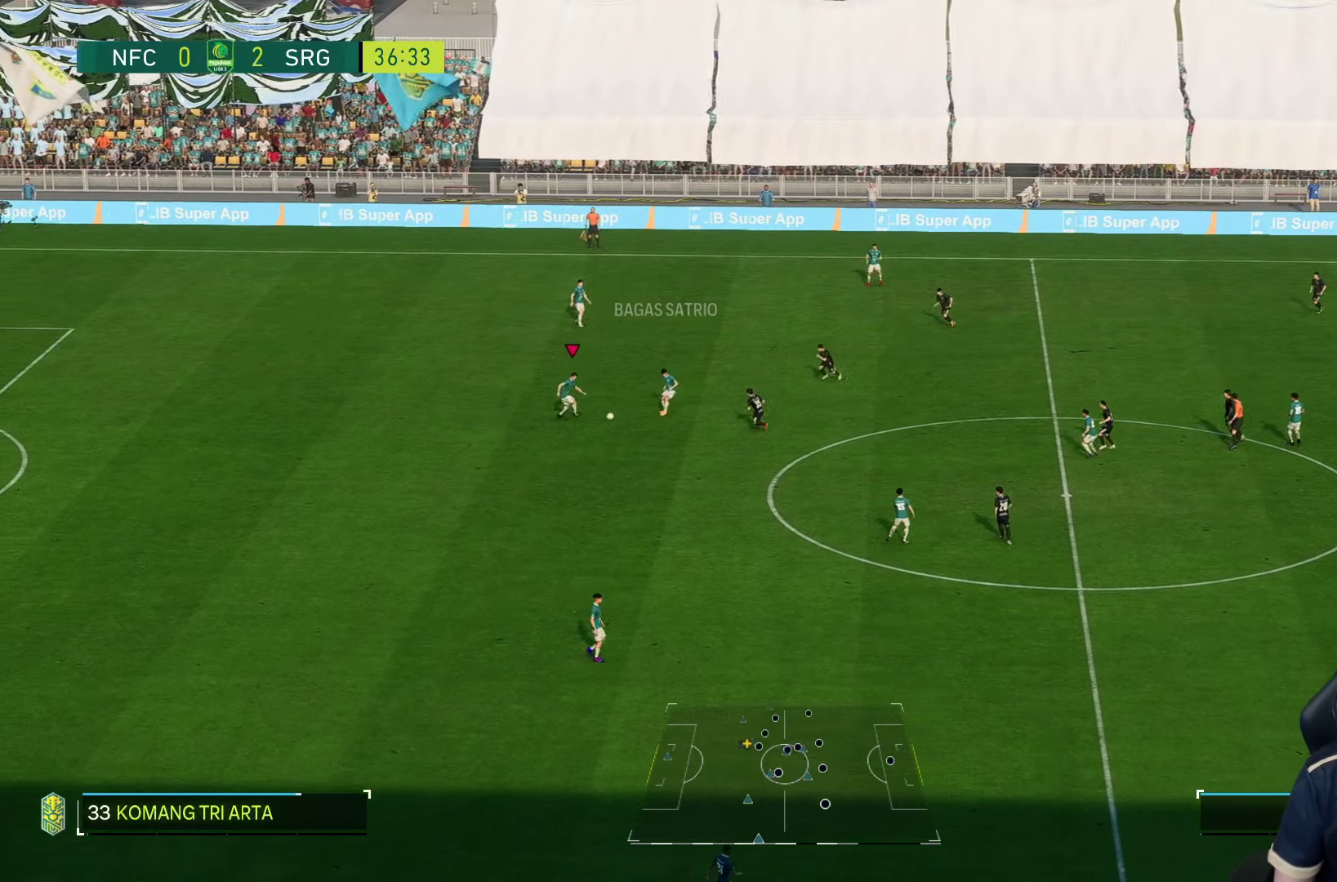
{"buttons": [], "left_stick": "down", "right_stick": "center", "events": []}
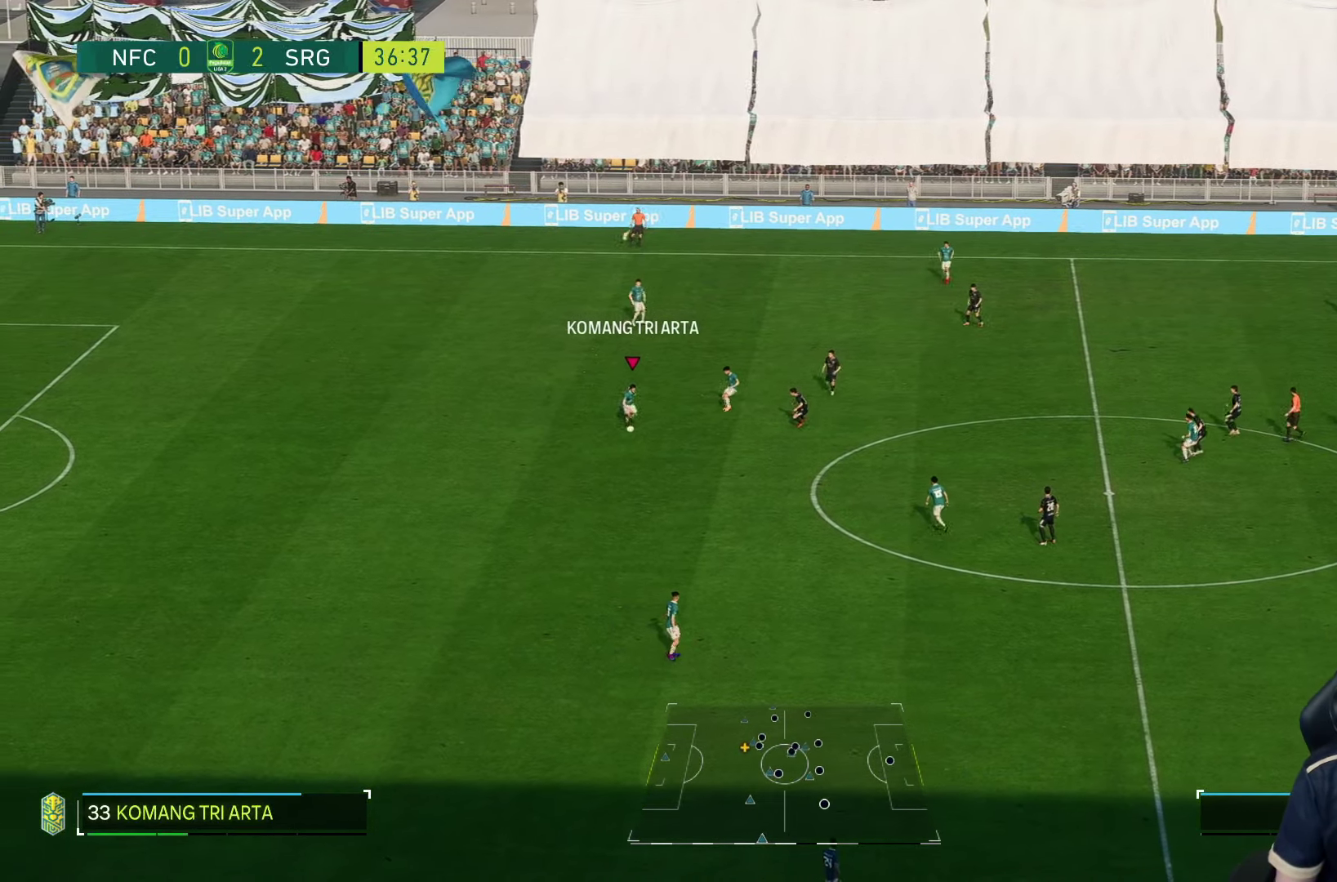
{"buttons": [], "left_stick": "down", "right_stick": "center", "events": []}
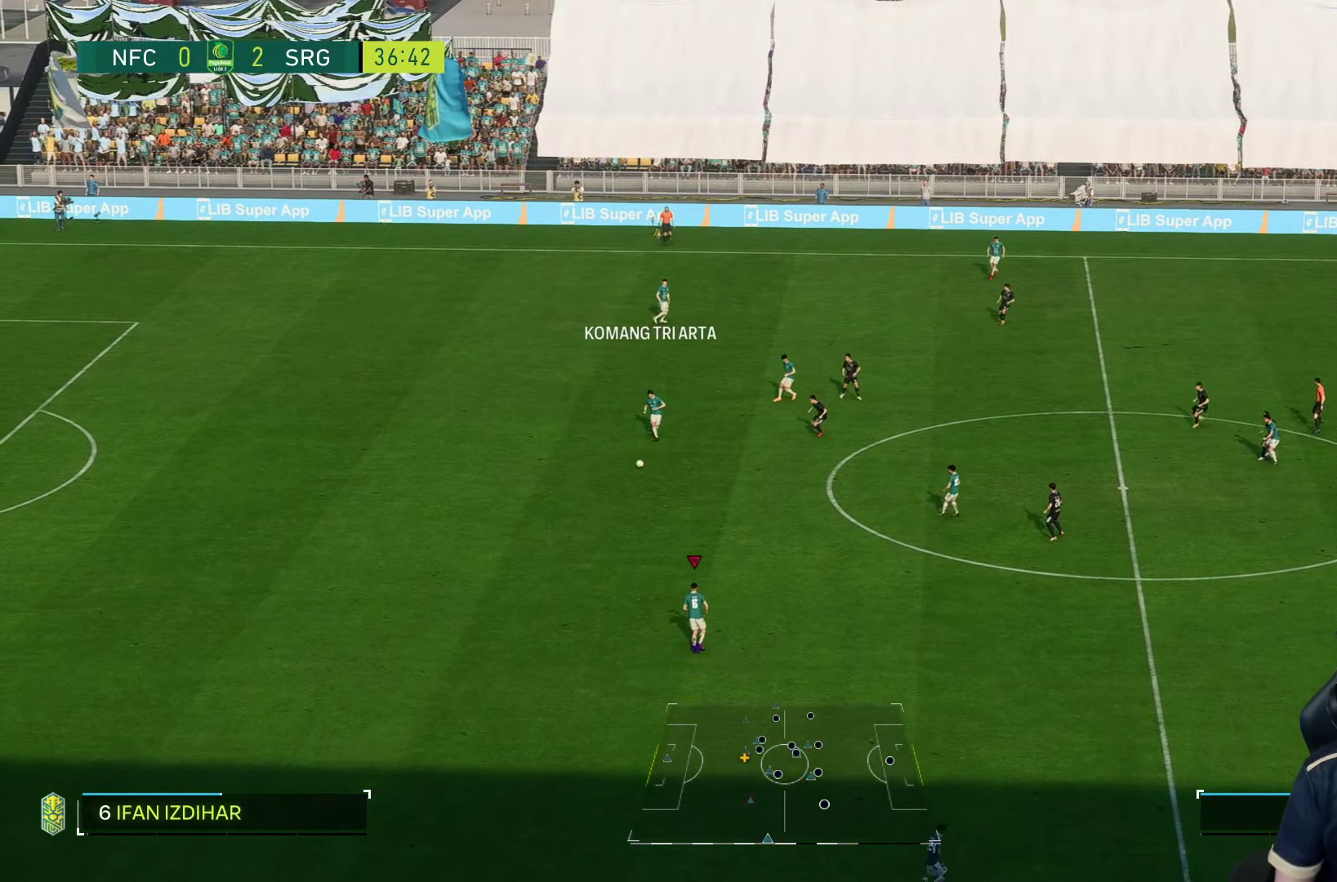
{"buttons": [], "left_stick": "down-right", "right_stick": "center", "events": [[200, "left_stick", "down-right"]]}
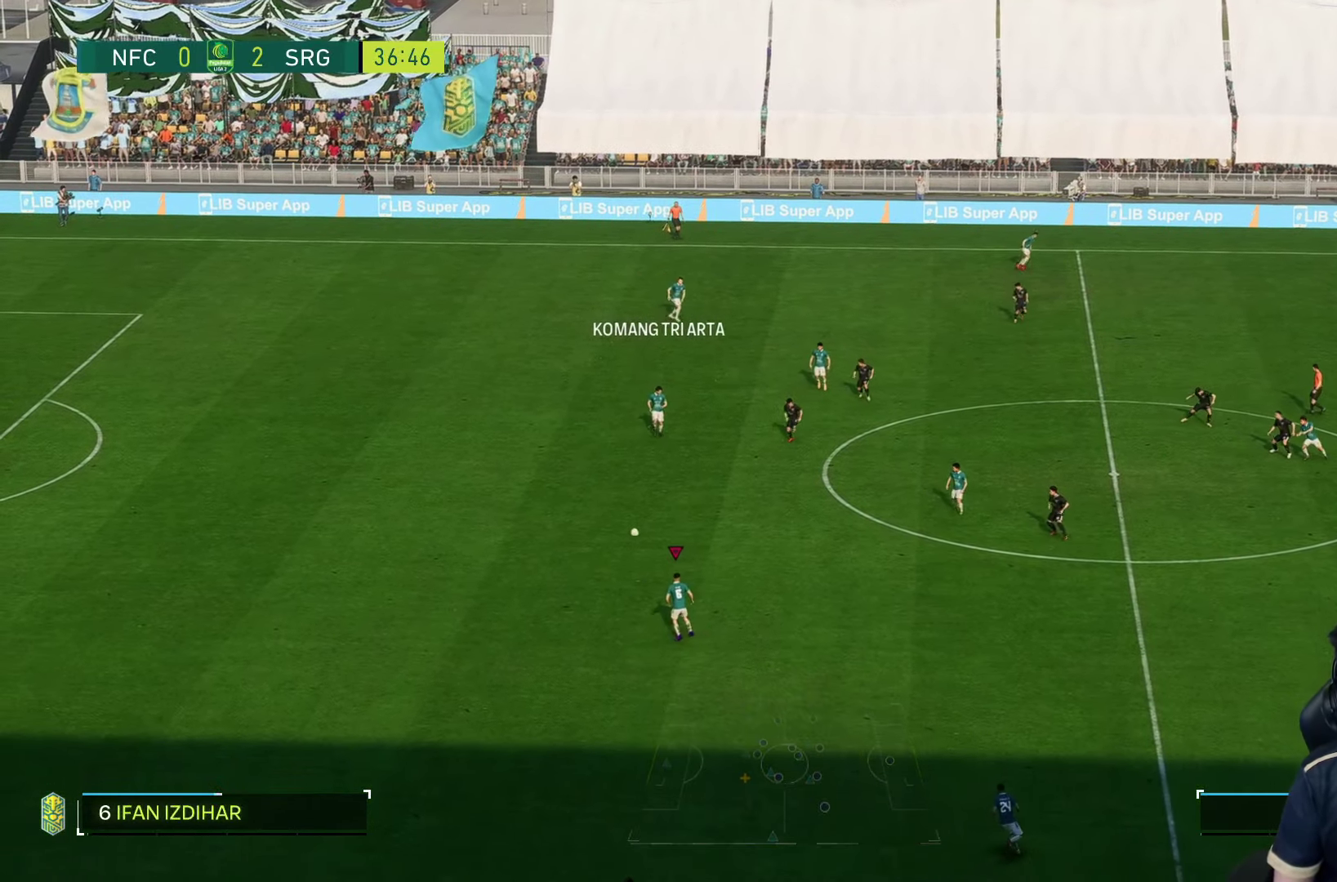
{"buttons": [], "left_stick": "down-right", "right_stick": "center", "events": []}
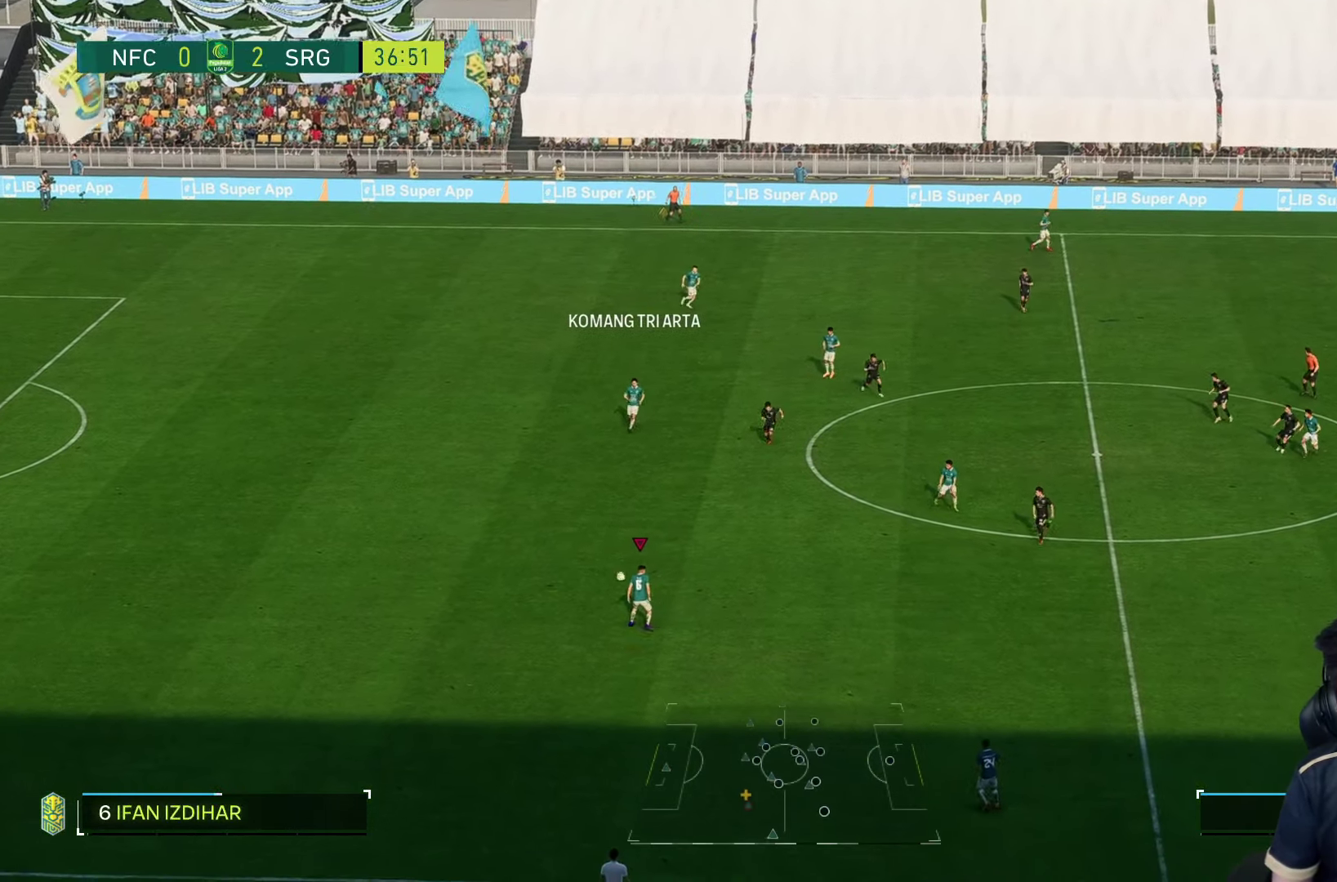
{"buttons": [], "left_stick": "down-right", "right_stick": "center", "events": []}
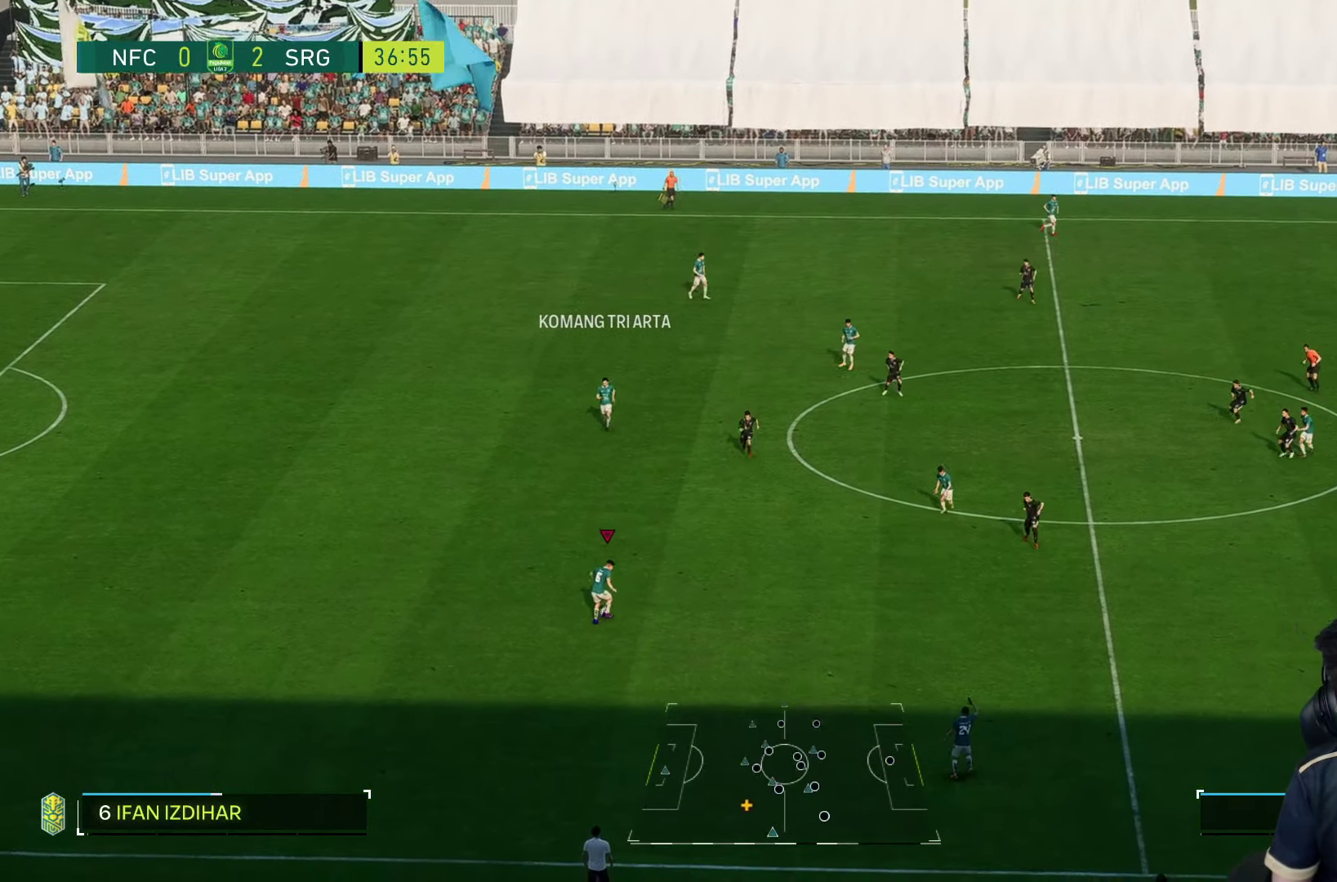
{"buttons": [], "left_stick": "down-right", "right_stick": "center", "events": []}
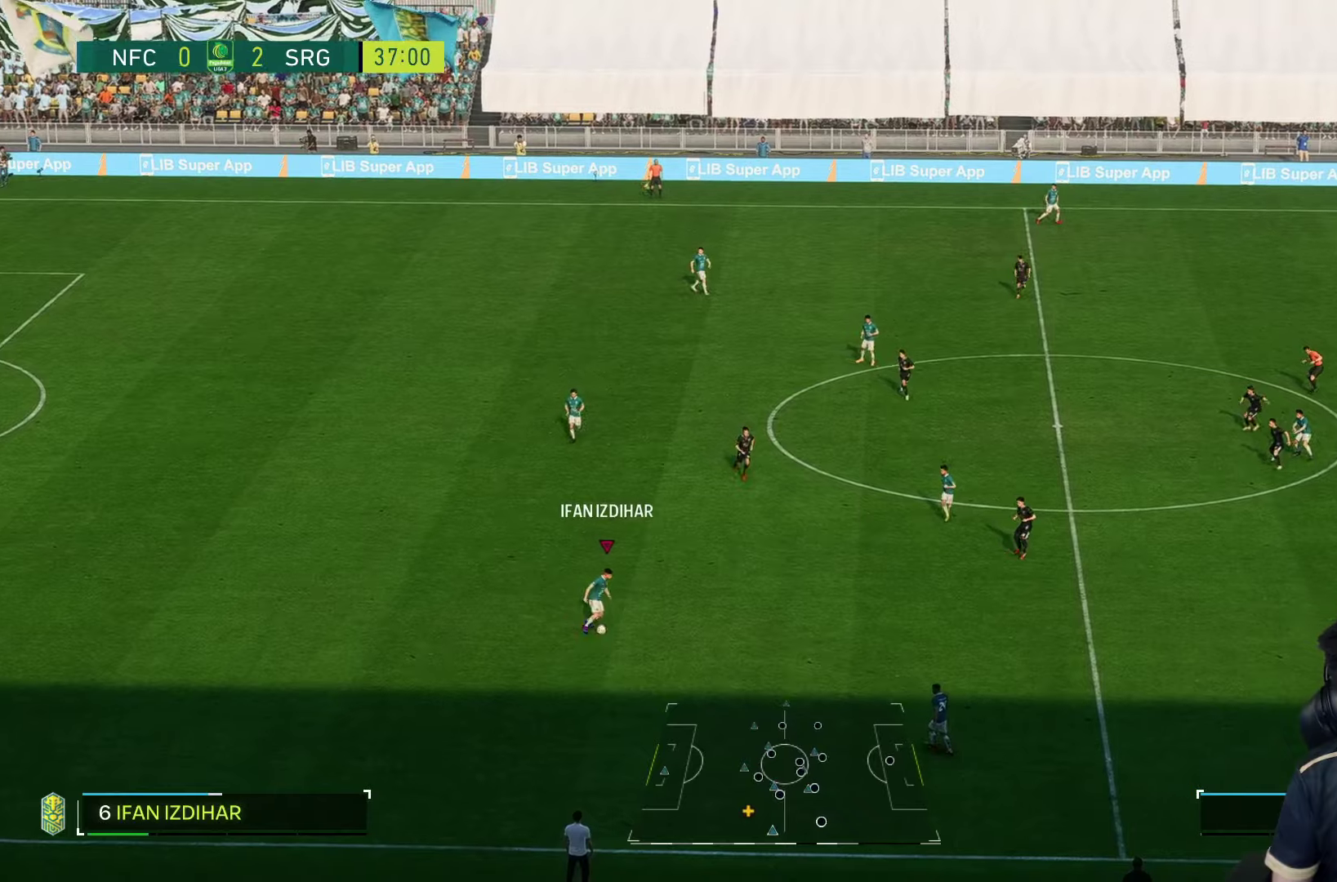
{"buttons": [], "left_stick": "down-right", "right_stick": "center", "events": []}
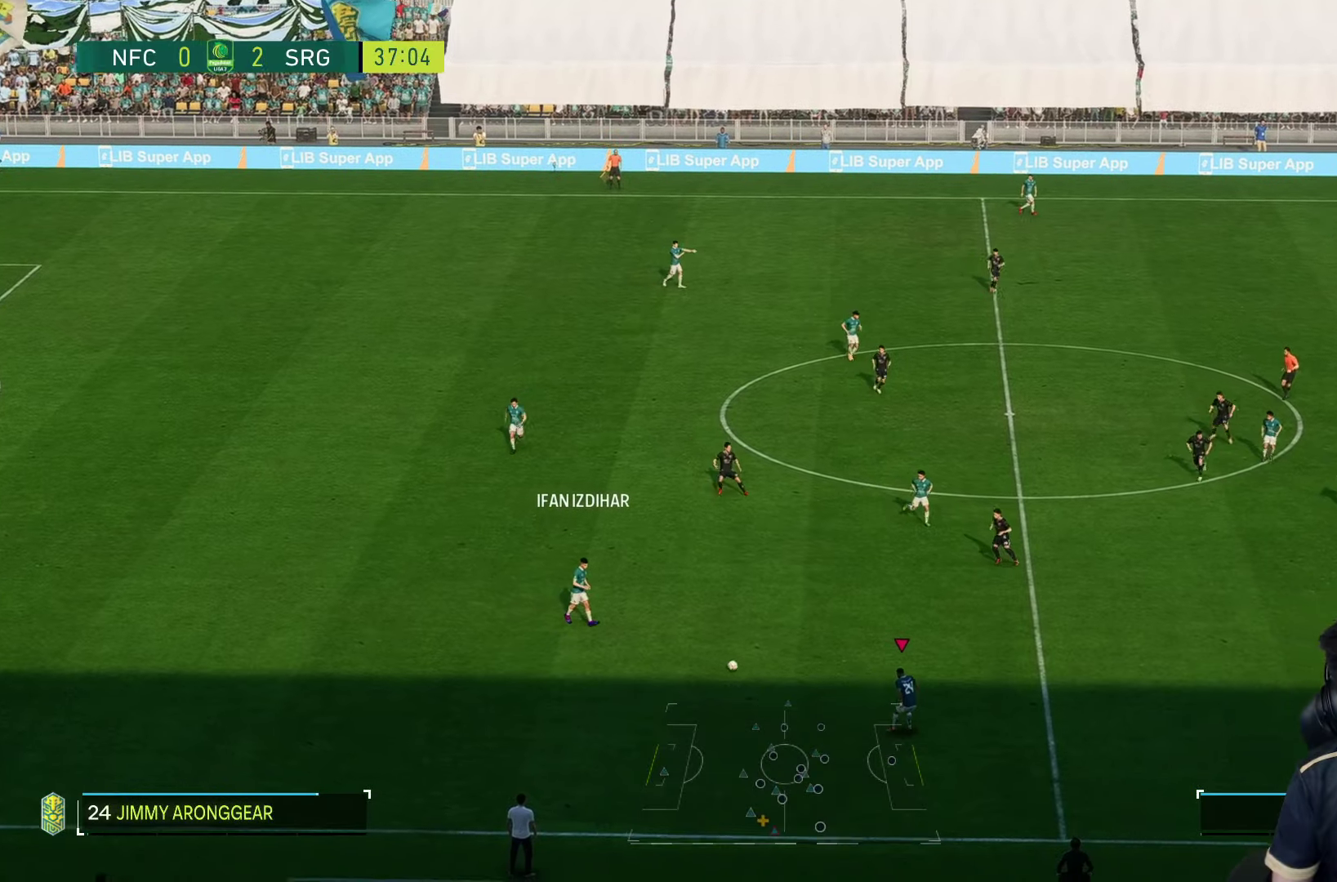
{"buttons": [], "left_stick": "down-right", "right_stick": "center", "events": []}
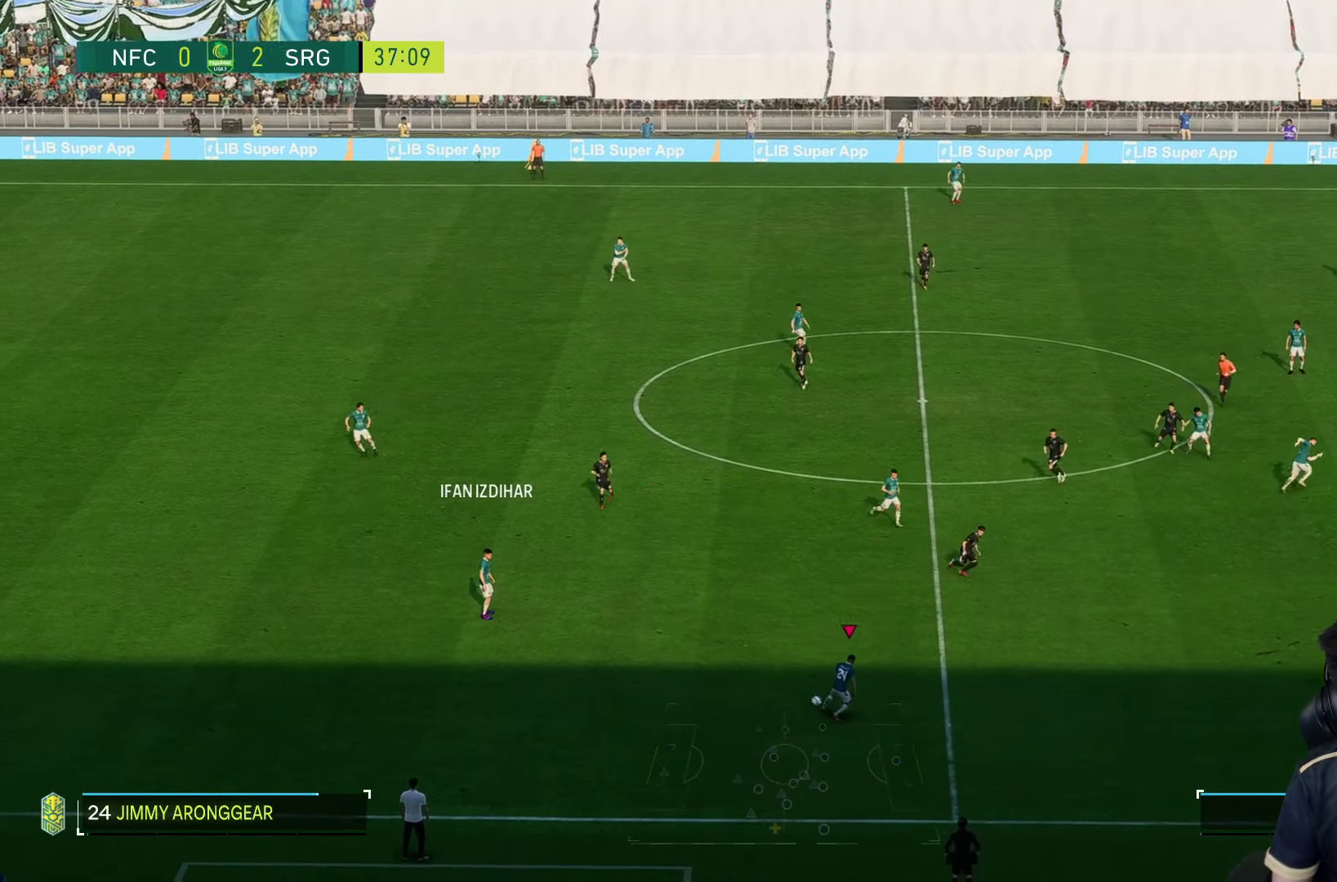
{"buttons": [], "left_stick": "right", "right_stick": "center", "events": [[400, "left_stick", "right"]]}
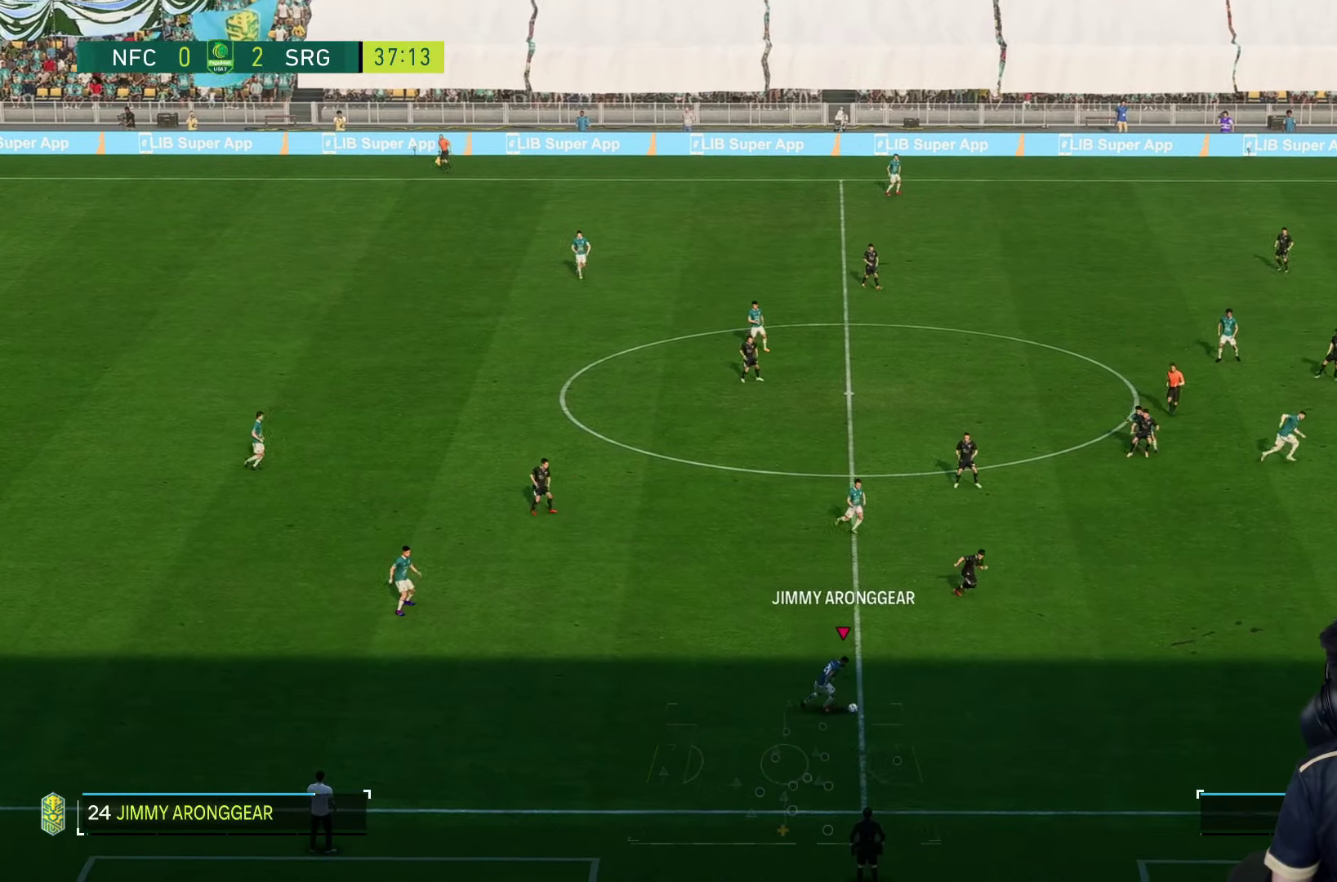
{"buttons": [], "left_stick": "up-right", "right_stick": "center", "events": [[66, "left_stick", "up-right"]]}
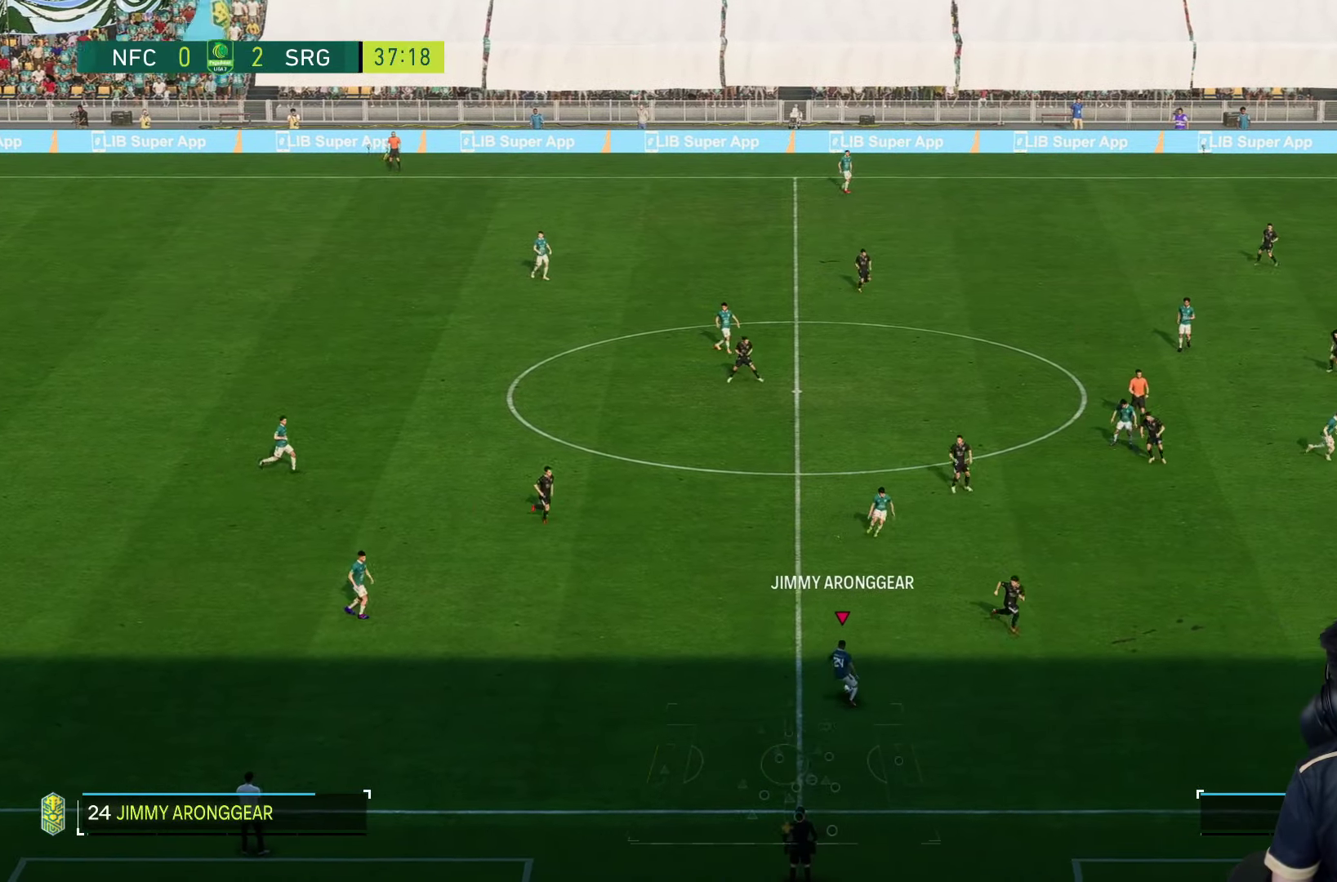
{"buttons": [], "left_stick": "up-right", "right_stick": "center", "events": []}